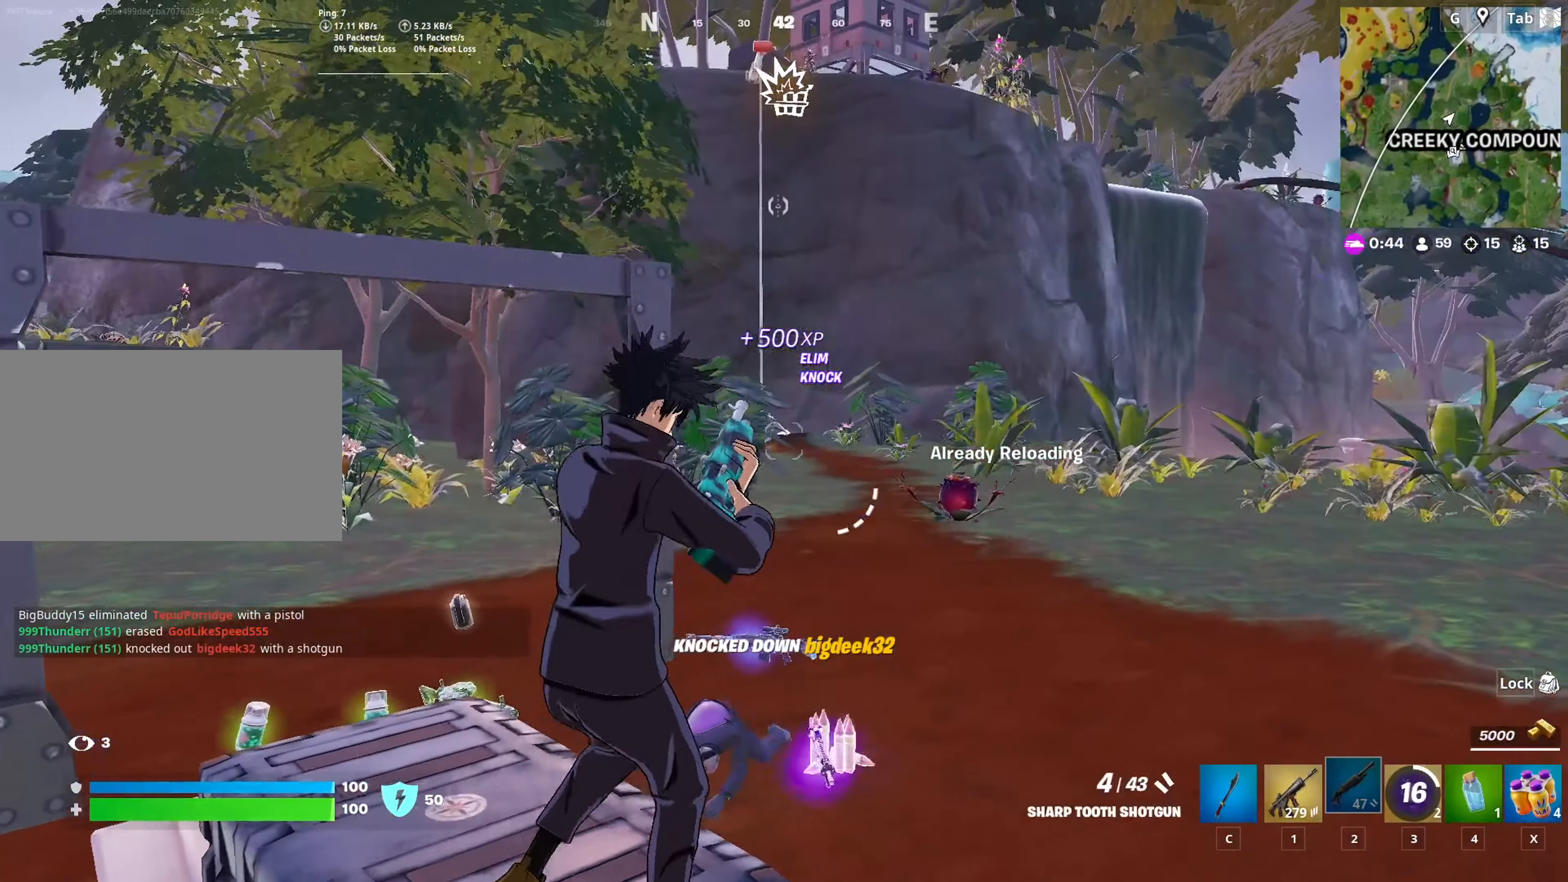
Gameplay with keyboard and mouse; each line is a JSON object with the keys and mouse buttons held at the frame after it. "events" lists presses ("down") and releases ("up") of "1", "2", "3", "4", "5", "a", "alt", "c", "caps_lock", "ctrl", "d", "e", "f", "g", "q", "r", "s", "shift", "space", "t", "tab", "v", "w", "x", "z", "mouse_left", "mouse_wheel" and "mouse_right" between this image and that frame as [ms after this image, input, new state], when the widget could be followed in between. "mouse_left", "mouse_wheel", "mouse_right" = the "left", "wheel", "right" buttons of the "mouse" list. No other keys are recorded. "wheel" means that the mouse wheel is clicked or scrolled. "mouse_move" is the direction in which the mouse moves at that frame (one of eight, or "still"), when it could be read.
{"keys": ["d"], "mouse": [], "mouse_move": "still", "events": [[134, "mouse_left", "down"], [134, "w", "up"], [234, "mouse_left", "up"], [267, "1", "down"], [367, "1", "up"]]}
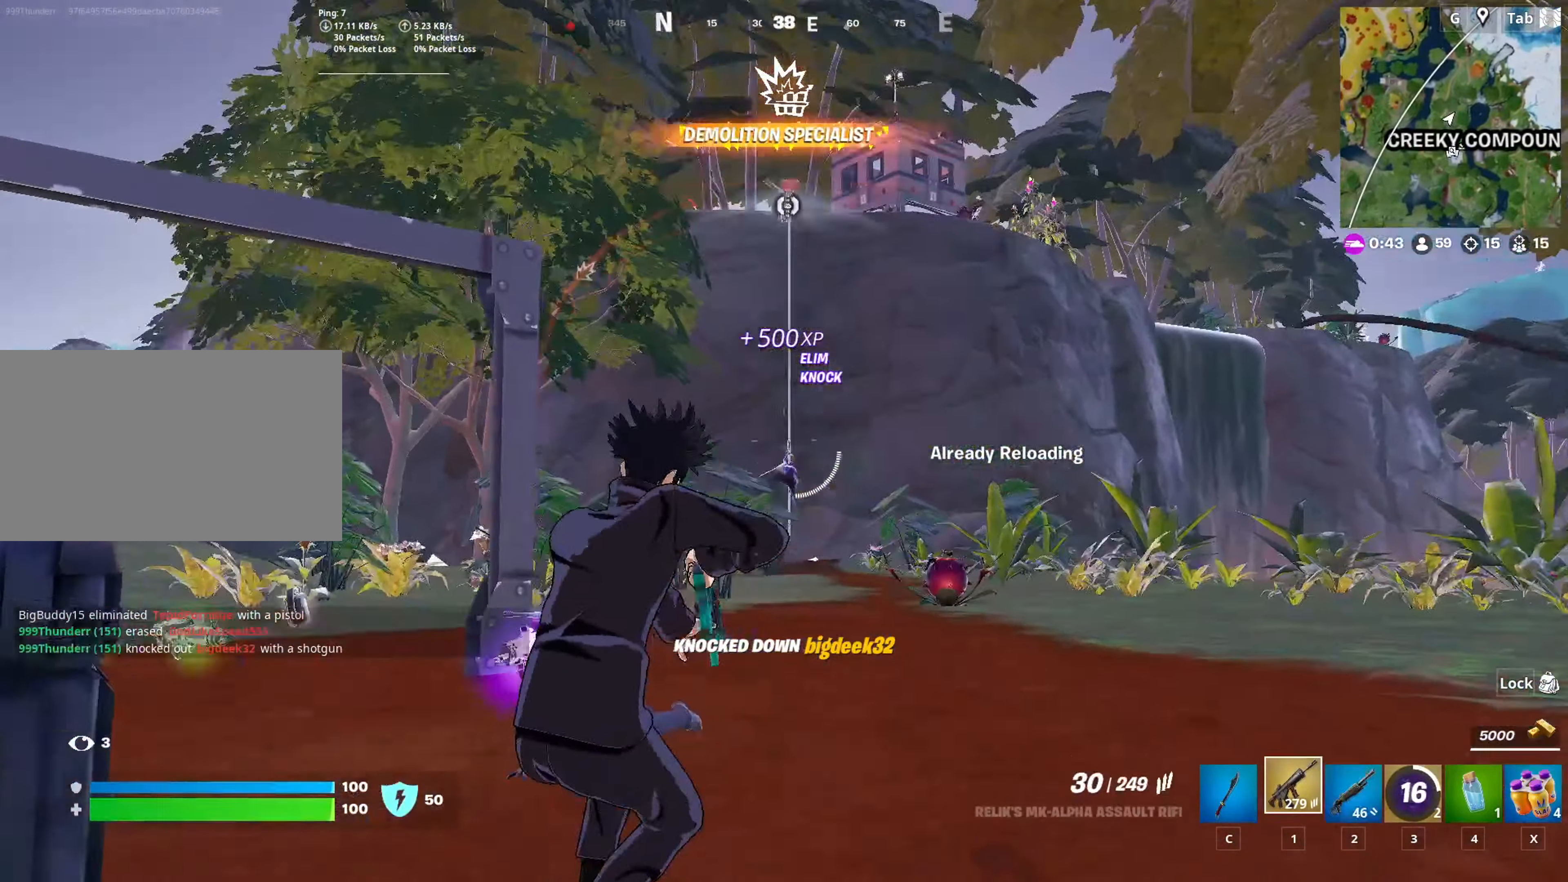
{"keys": [], "mouse": ["left", "right"], "mouse_move": "up", "events": [[100, "mouse_right", "down"], [150, "shift", "down"], [283, "d", "up"], [283, "shift", "up"], [333, "mouse_left", "down"]]}
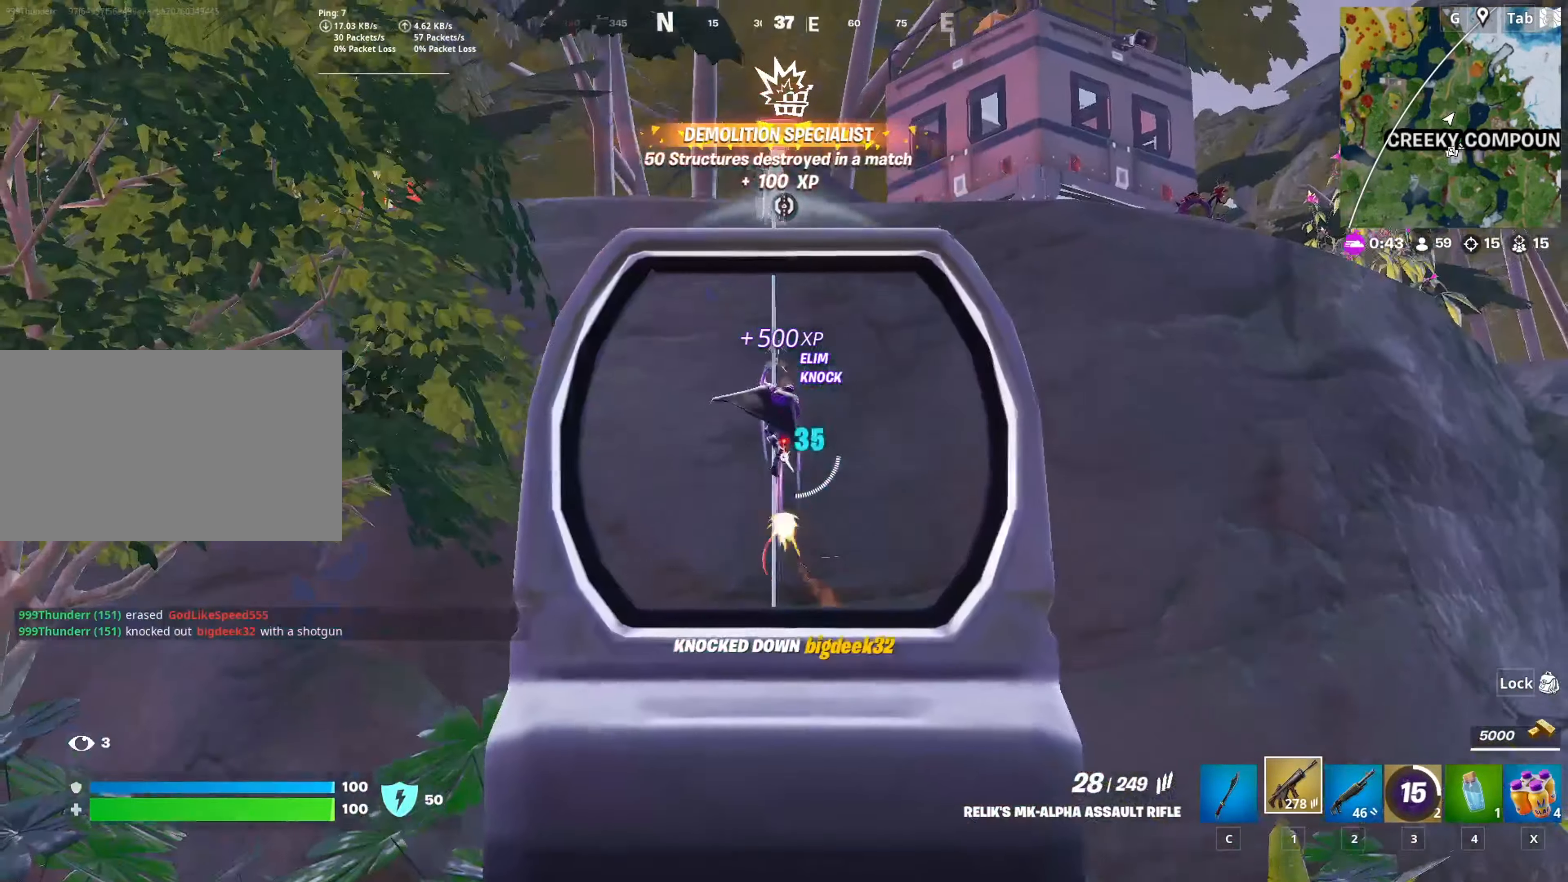
{"keys": ["s"], "mouse": ["left", "right"], "mouse_move": "still", "events": [[67, "s", "down"]]}
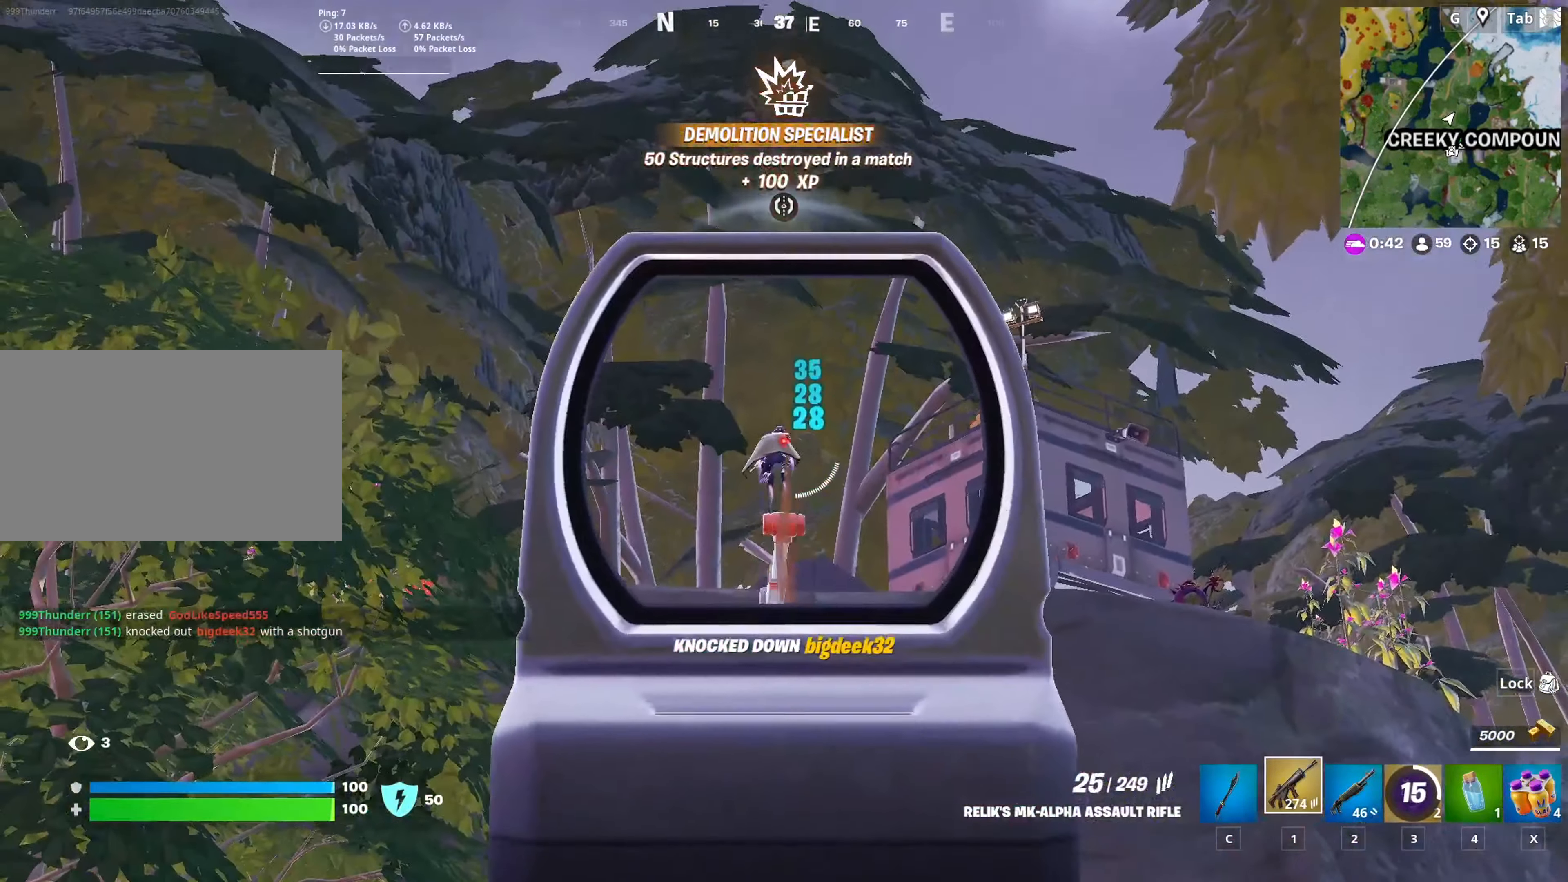
{"keys": [], "mouse": ["left", "right"], "mouse_move": "down", "events": [[83, "s", "up"]]}
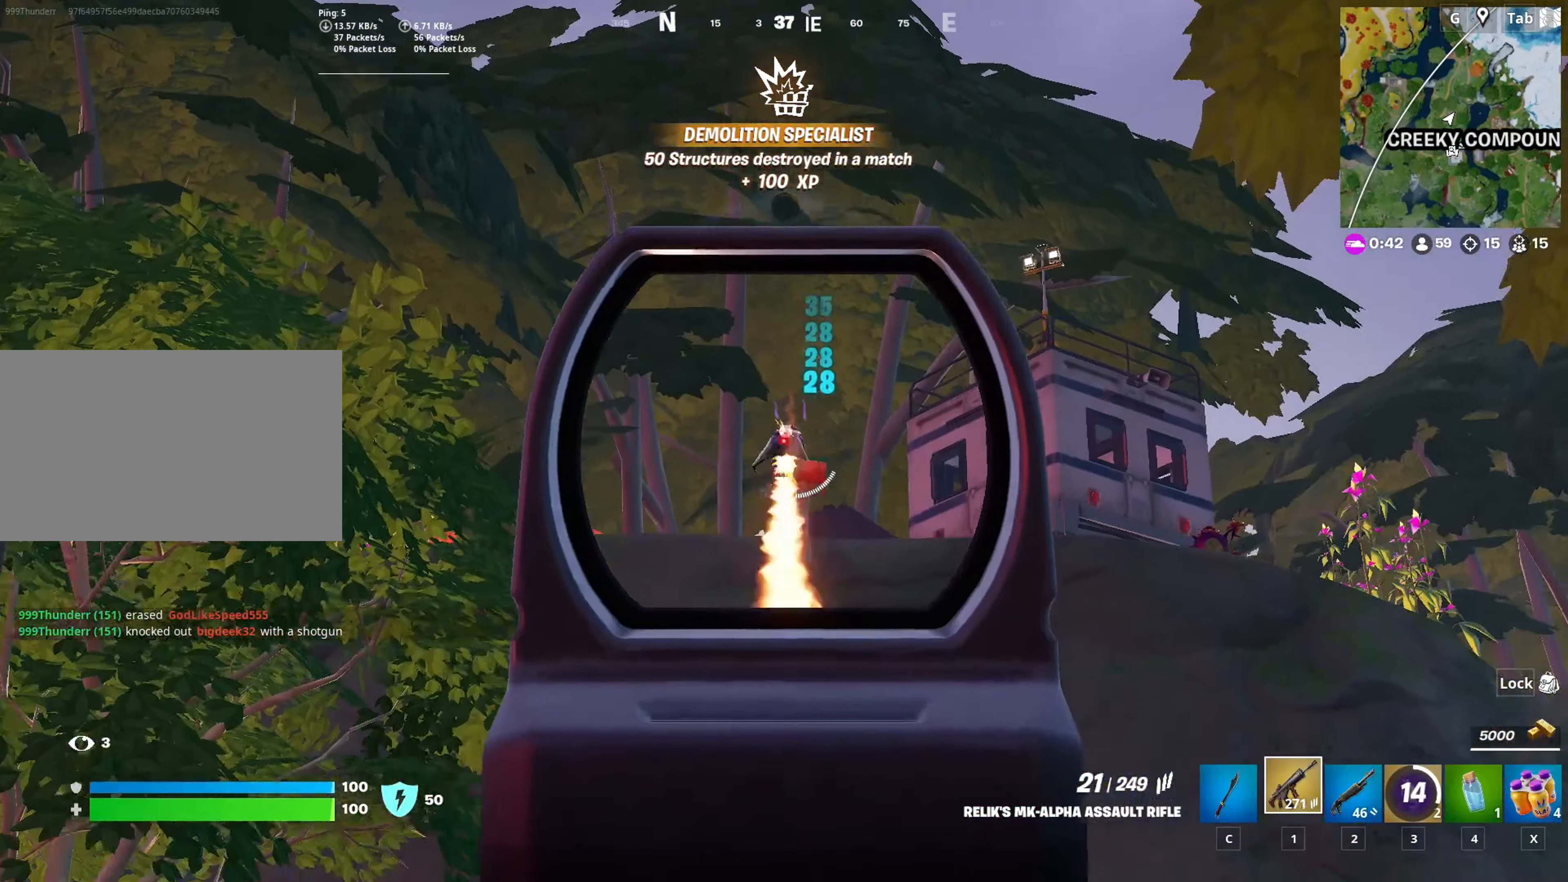
{"keys": ["a"], "mouse": ["left", "right"], "mouse_move": "still", "events": [[17, "s", "down"], [250, "a", "down"], [284, "s", "up"]]}
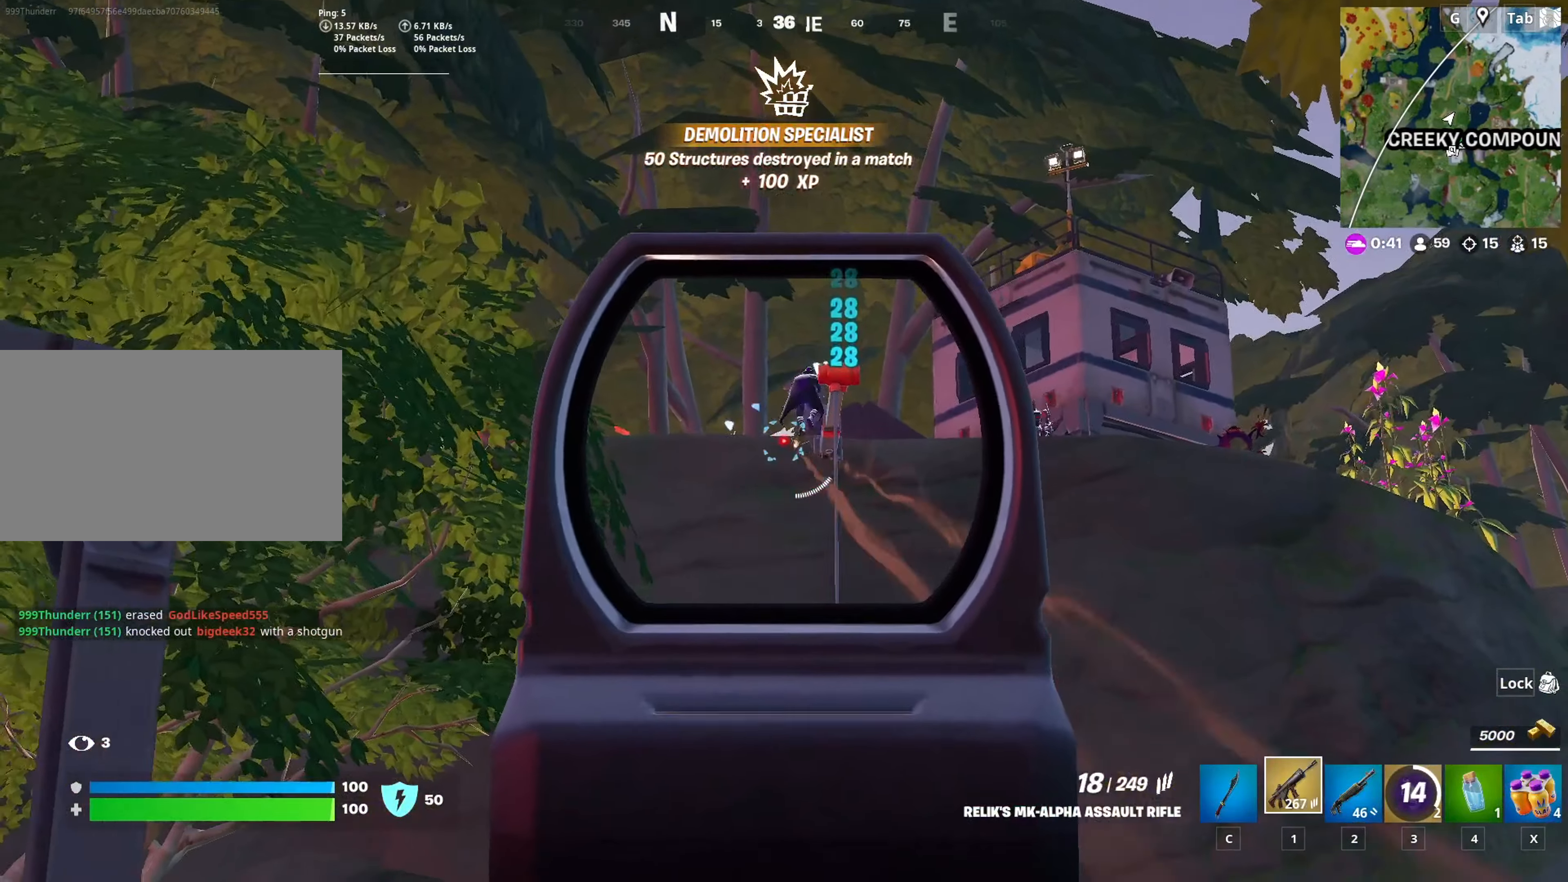
{"keys": [], "mouse": ["left", "right"], "mouse_move": "up-left", "events": [[66, "a", "up"]]}
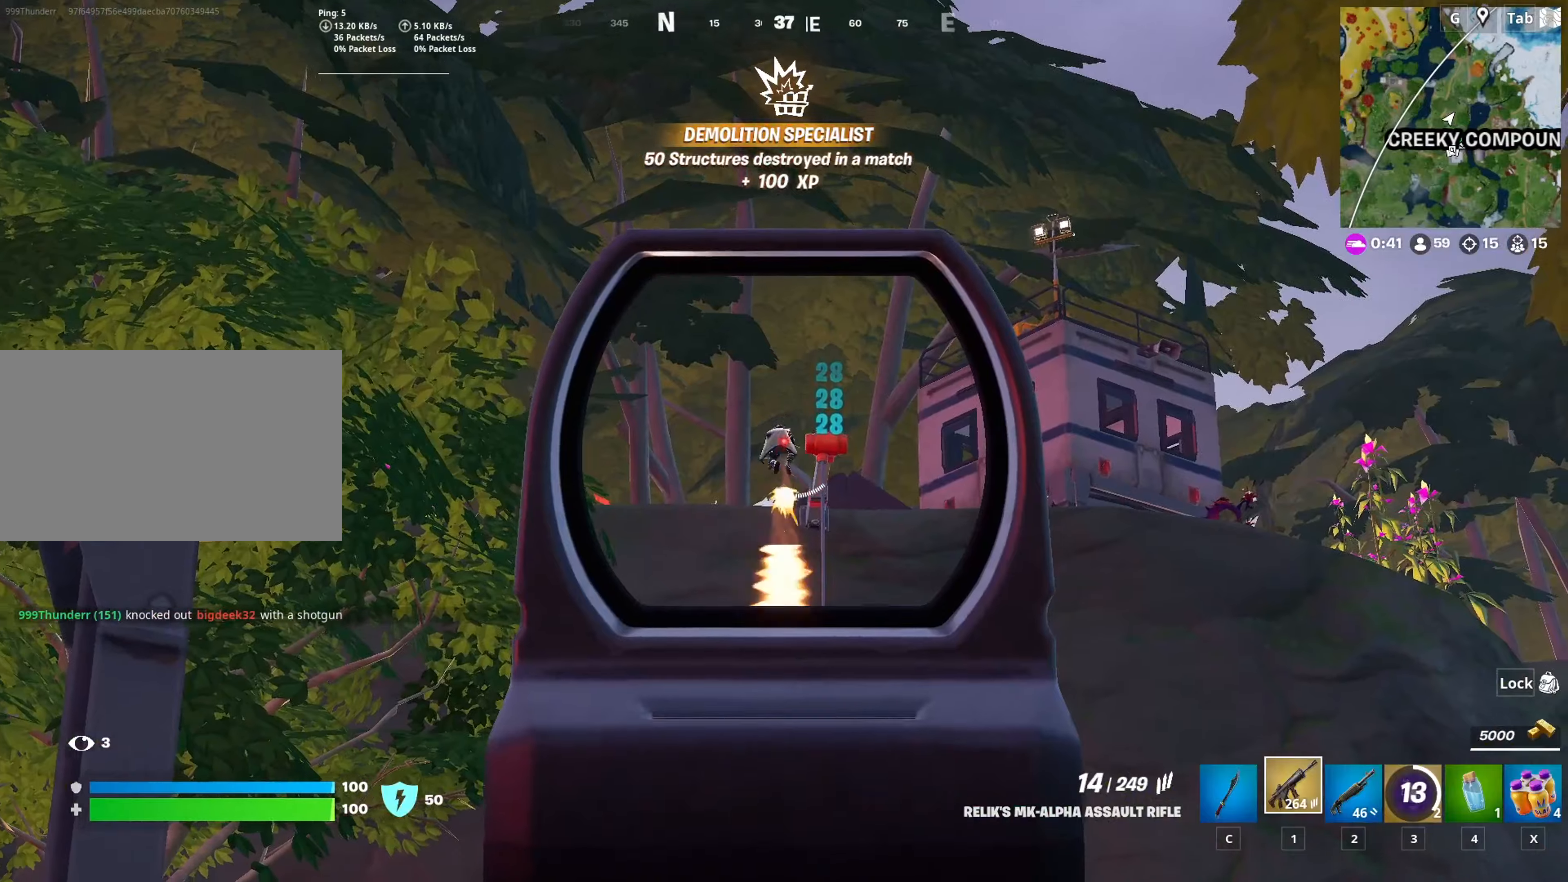
{"keys": ["w"], "mouse": [], "mouse_move": "up-left", "events": [[467, "w", "down"], [501, "mouse_left", "up"], [501, "mouse_right", "up"]]}
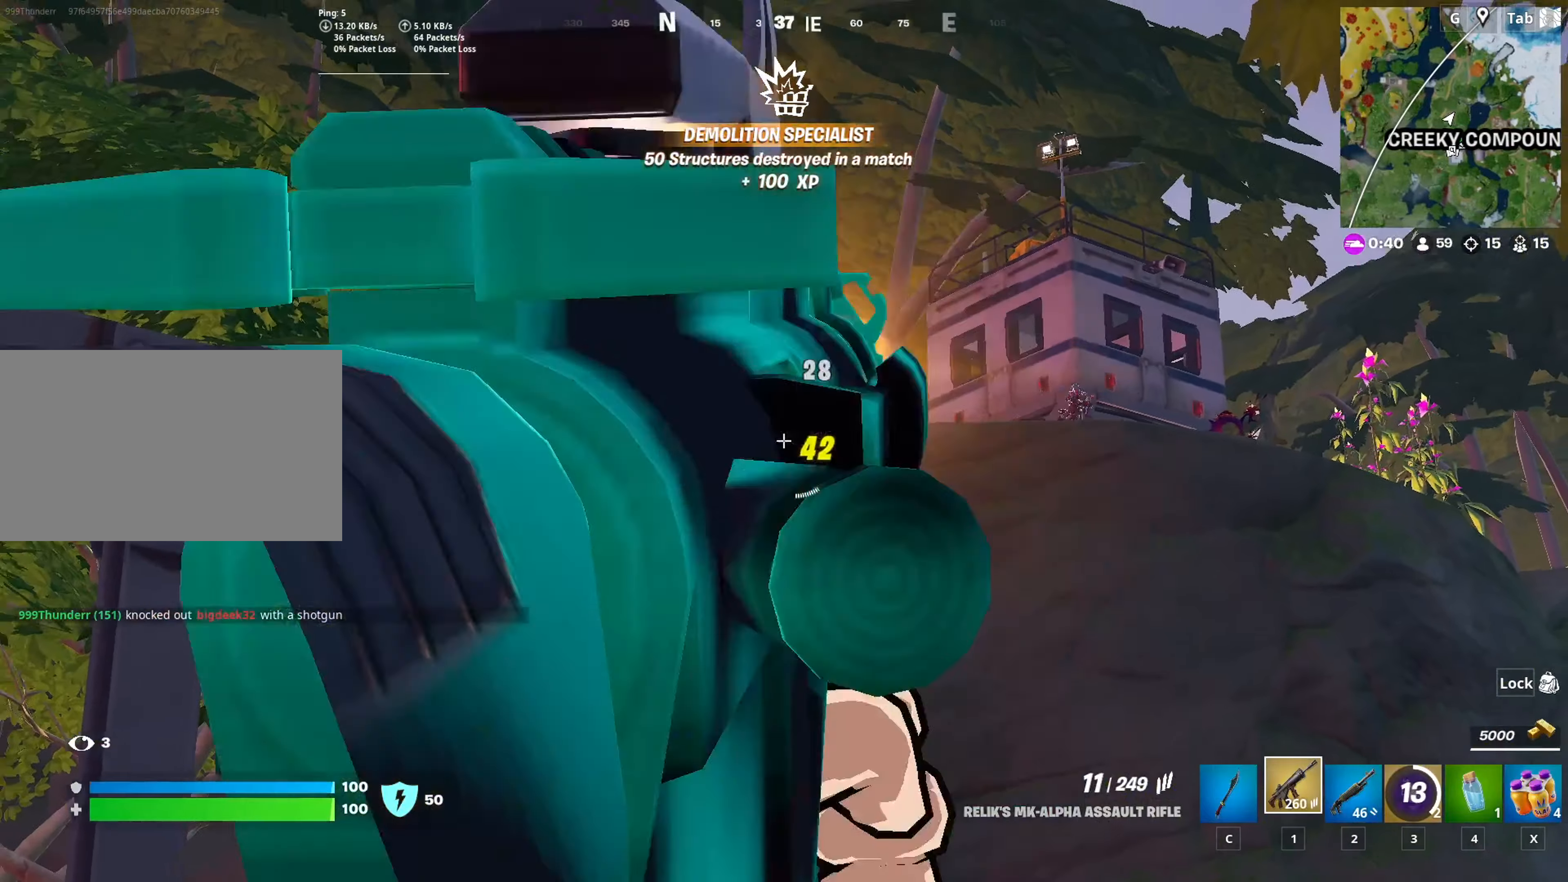
{"keys": ["a"], "mouse": [], "mouse_move": "up-right", "events": [[50, "space", "down"], [100, "2", "down"], [250, "2", "up"], [250, "d", "down"], [283, "space", "up"], [433, "w", "up"], [483, "a", "down"], [483, "d", "up"]]}
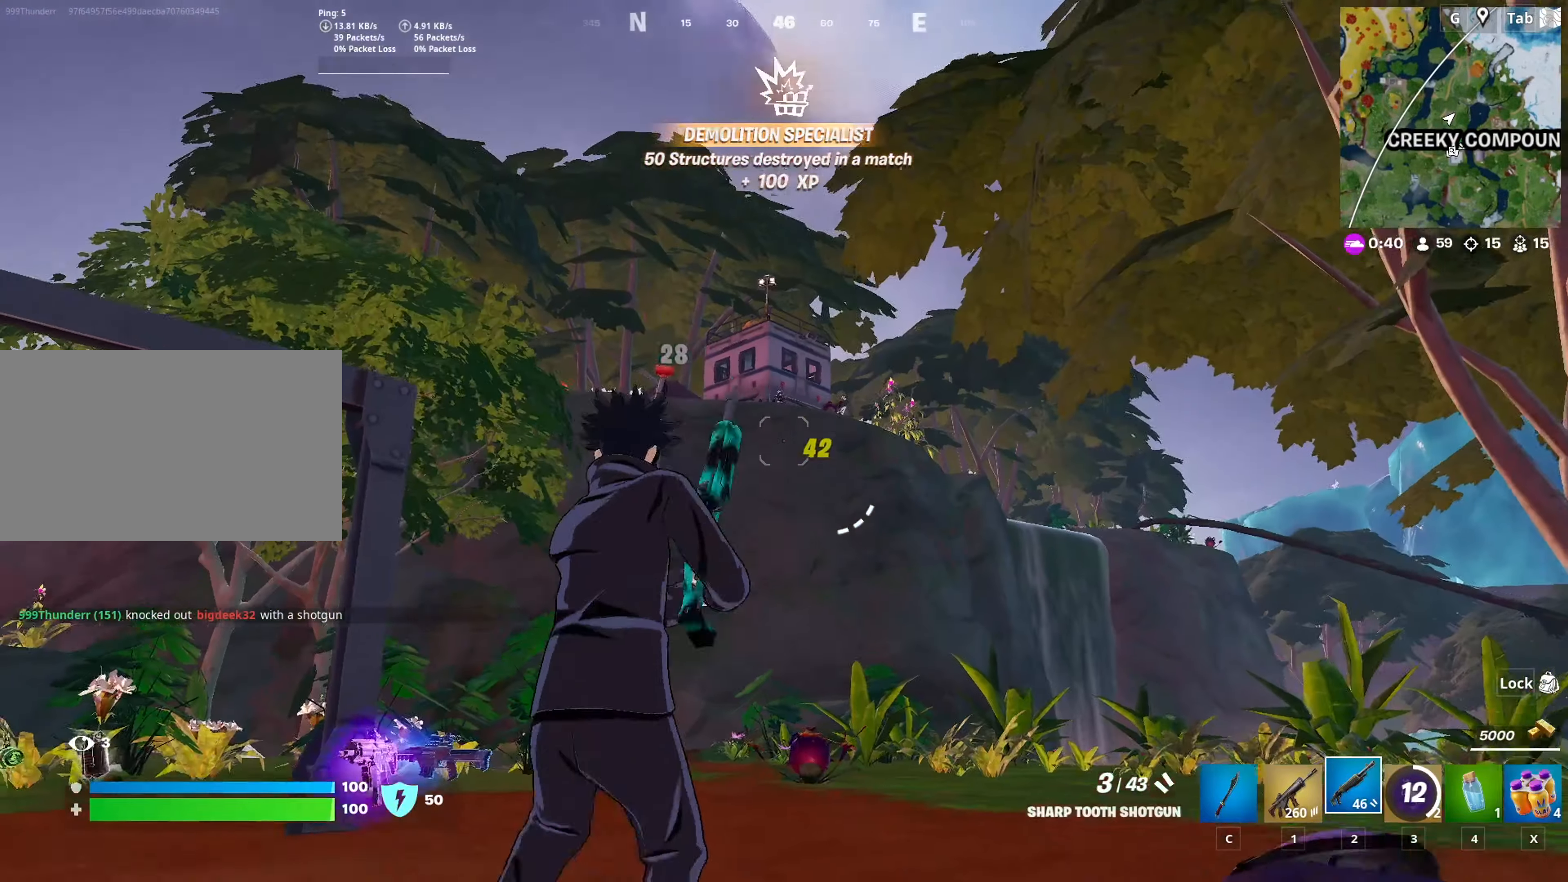
{"keys": ["d"], "mouse": [], "mouse_move": "up", "events": [[300, "a", "up"], [300, "d", "down"], [401, "1", "down"], [501, "1", "up"]]}
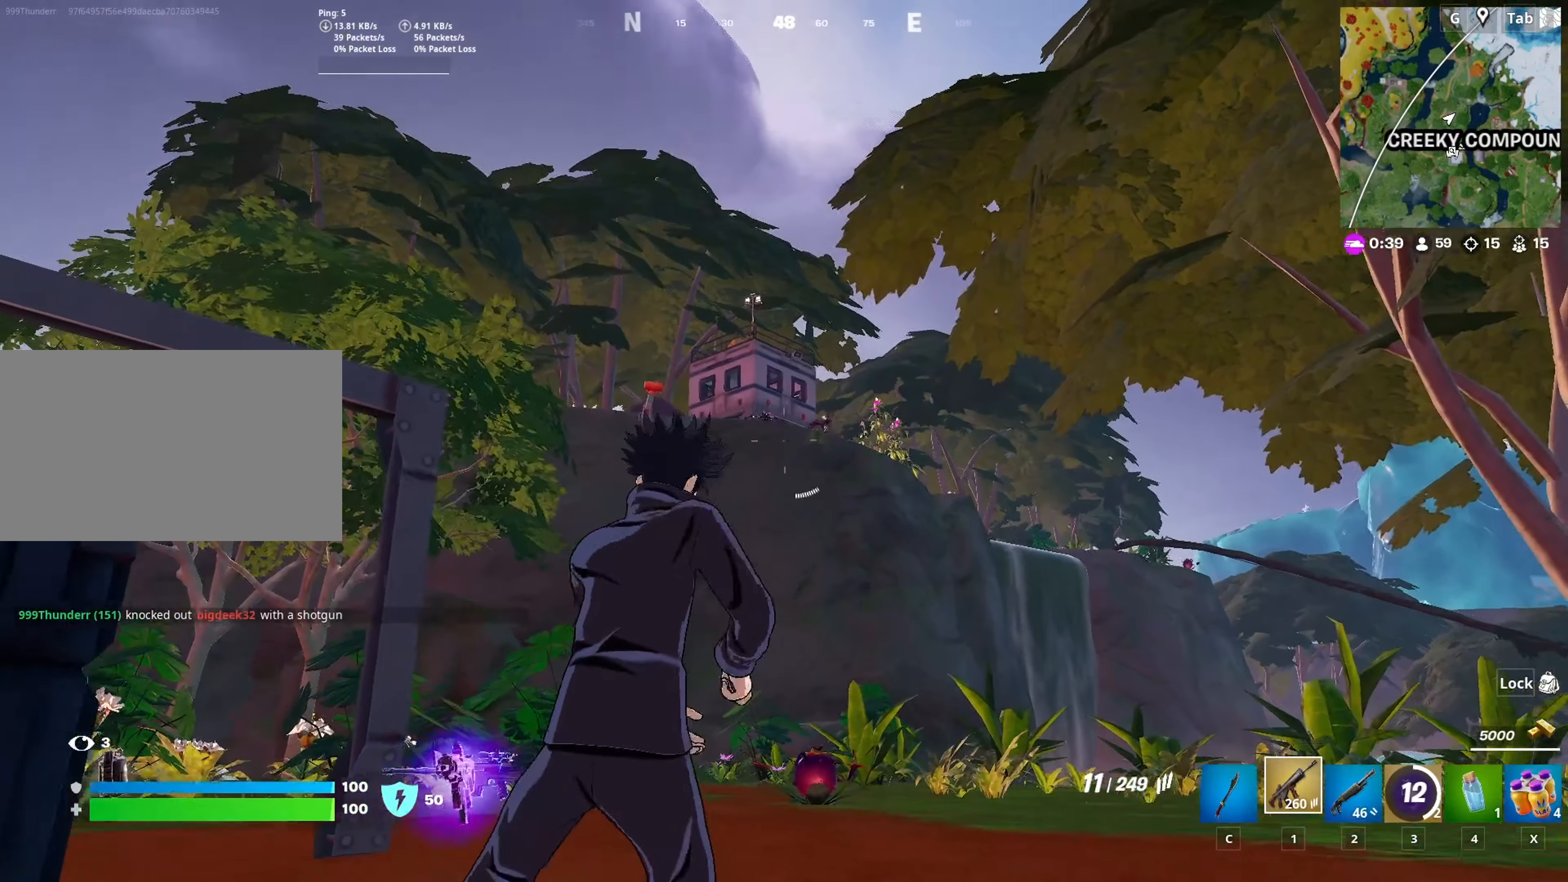
{"keys": ["a", "s", "space"], "mouse": ["right"], "mouse_move": "down-left", "events": [[133, "shift", "down"], [283, "mouse_right", "down"], [283, "shift", "up"], [367, "d", "up"], [417, "s", "down"], [467, "a", "down"], [467, "space", "down"]]}
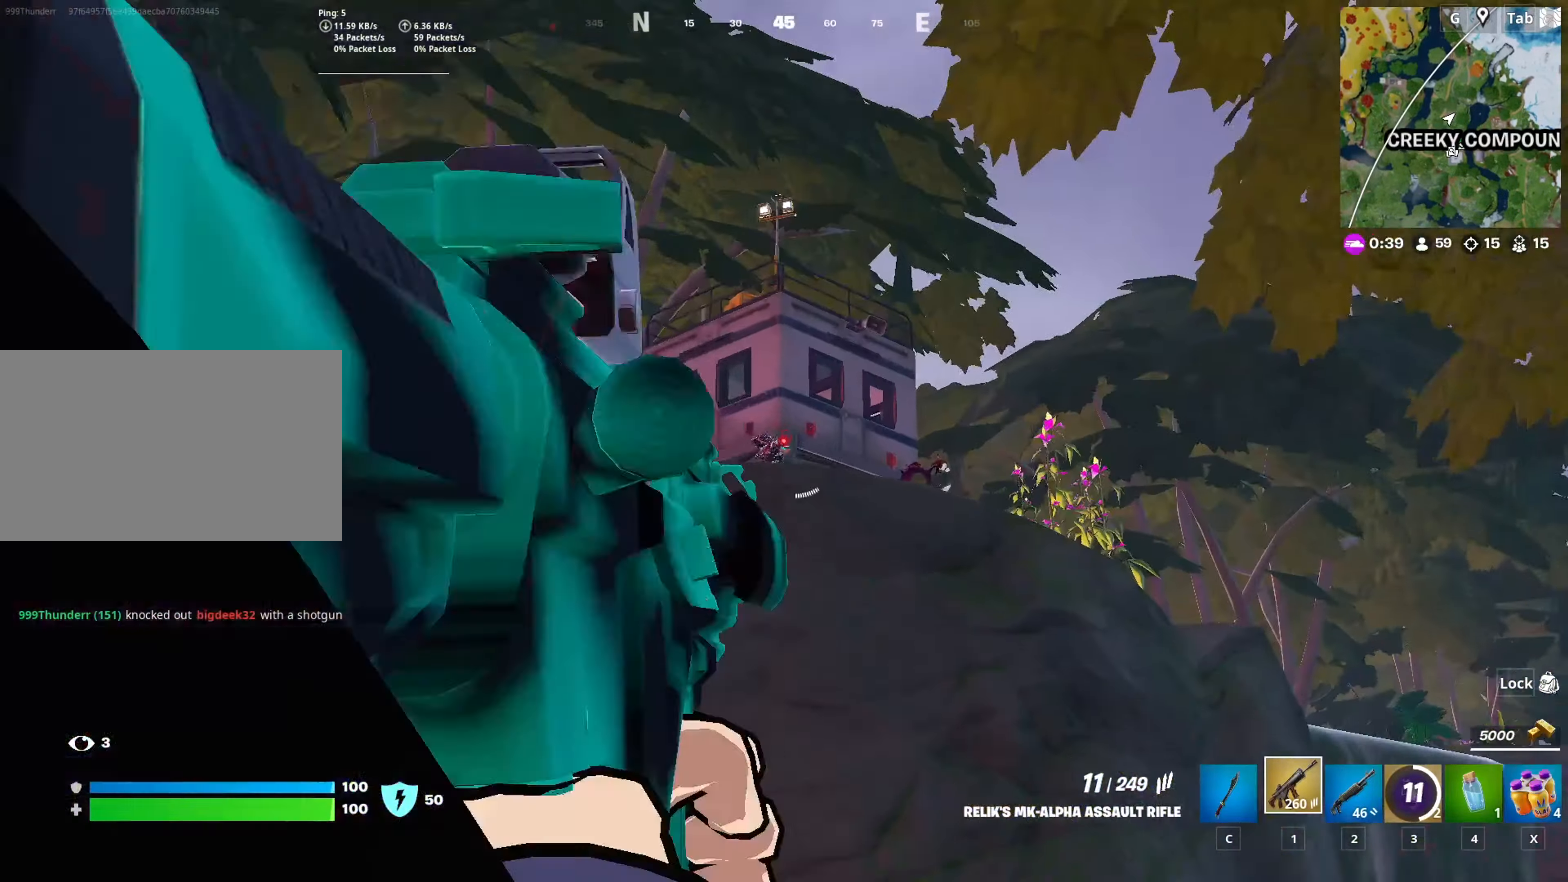
{"keys": ["a"], "mouse": ["left", "right"], "mouse_move": "down-right", "events": [[100, "space", "up"], [150, "mouse_left", "down"], [200, "s", "up"]]}
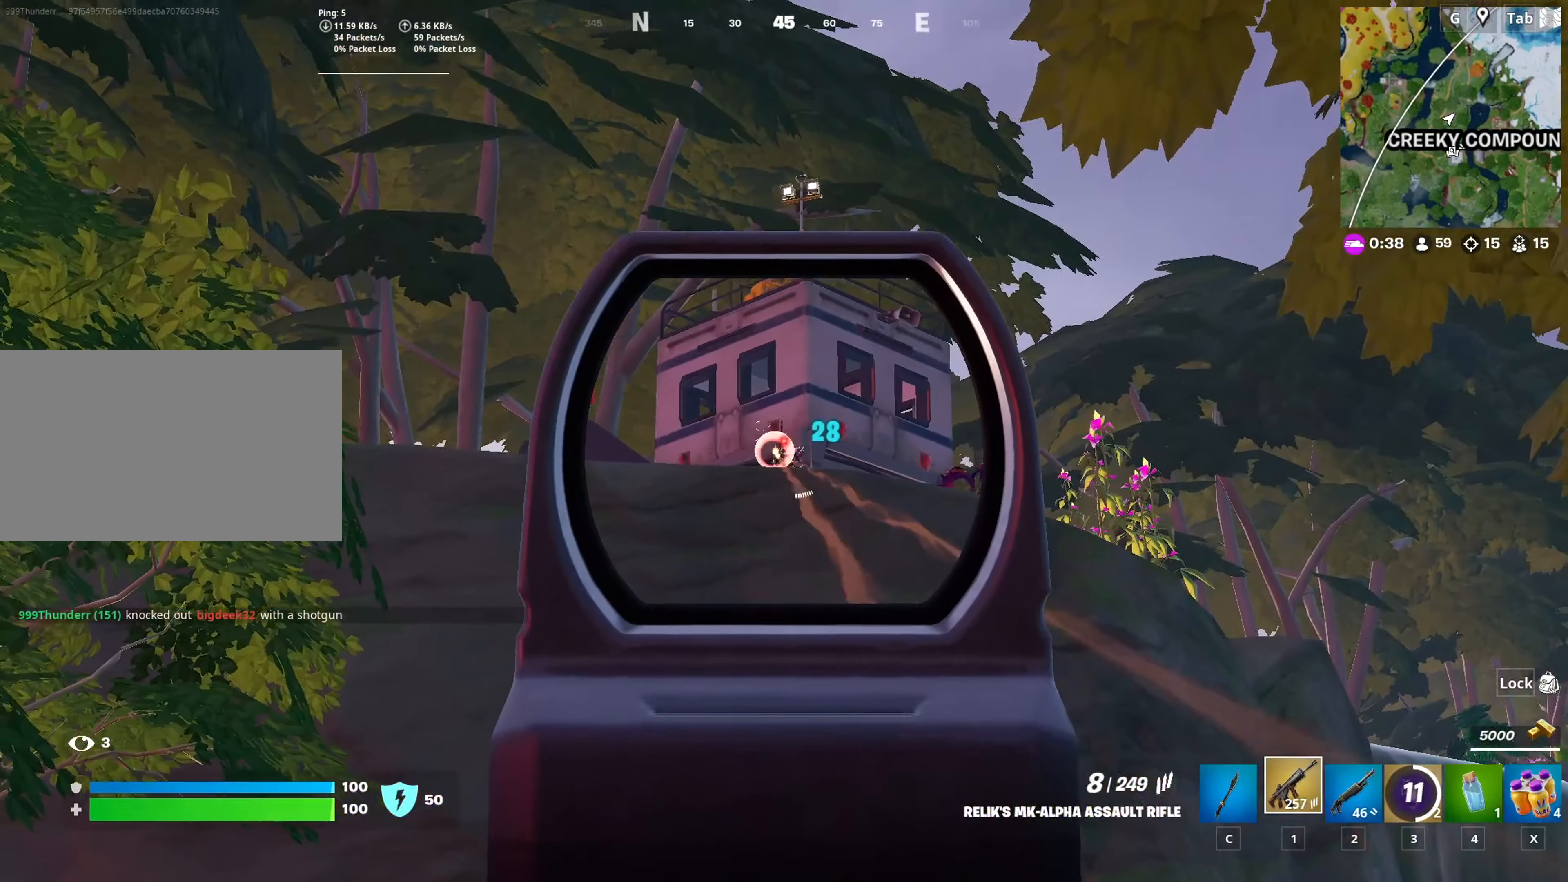
{"keys": ["a", "s"], "mouse": ["left", "right"], "mouse_move": "right", "events": [[66, "s", "down"]]}
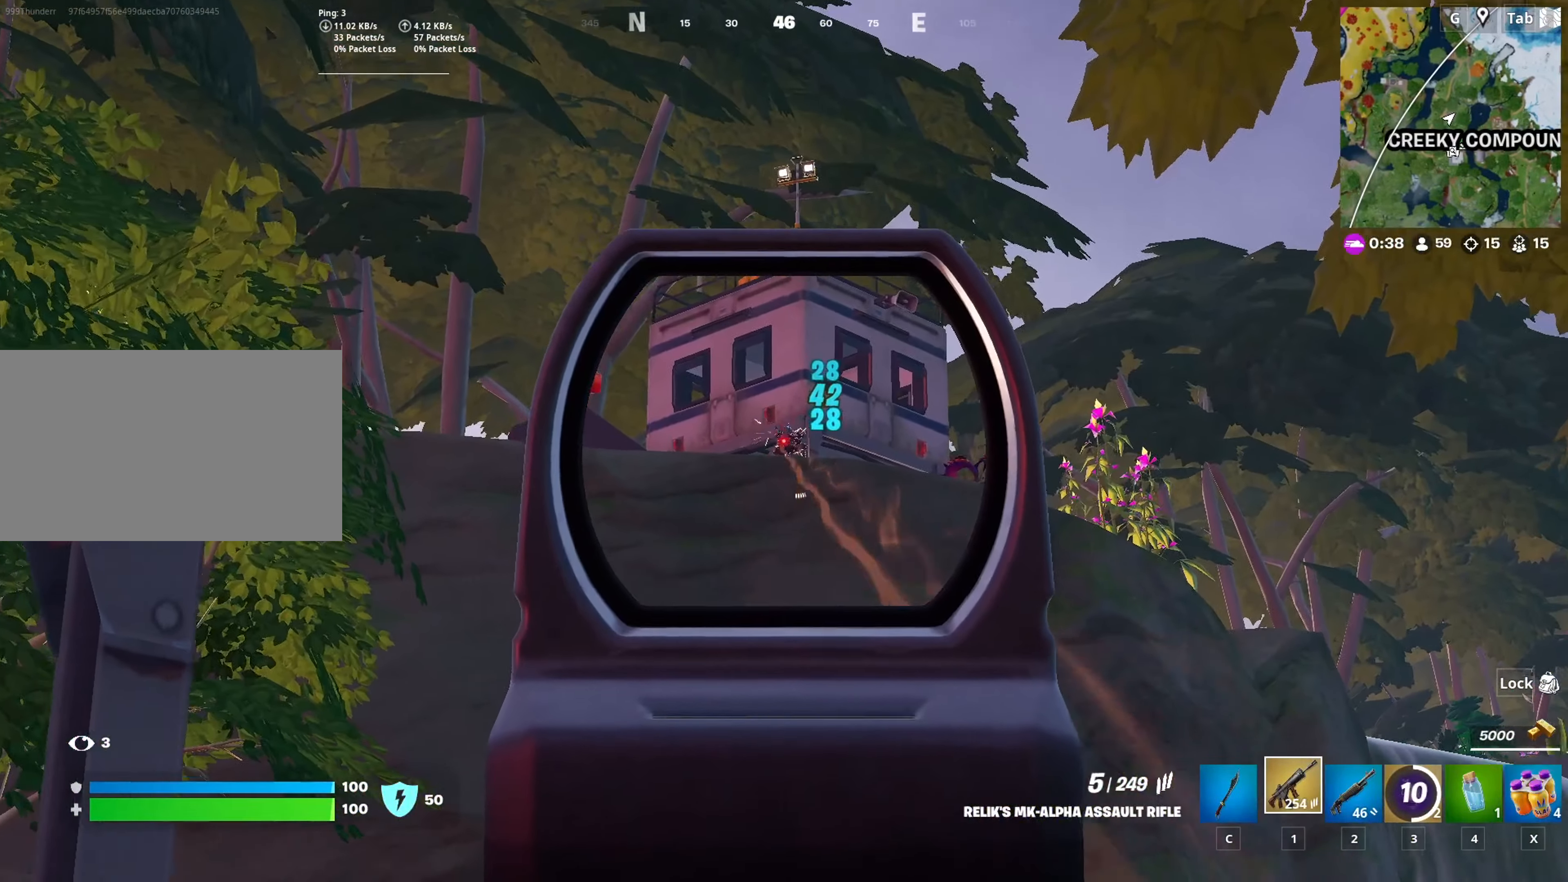
{"keys": ["a"], "mouse": ["left", "right"], "mouse_move": "still", "events": [[184, "s", "up"]]}
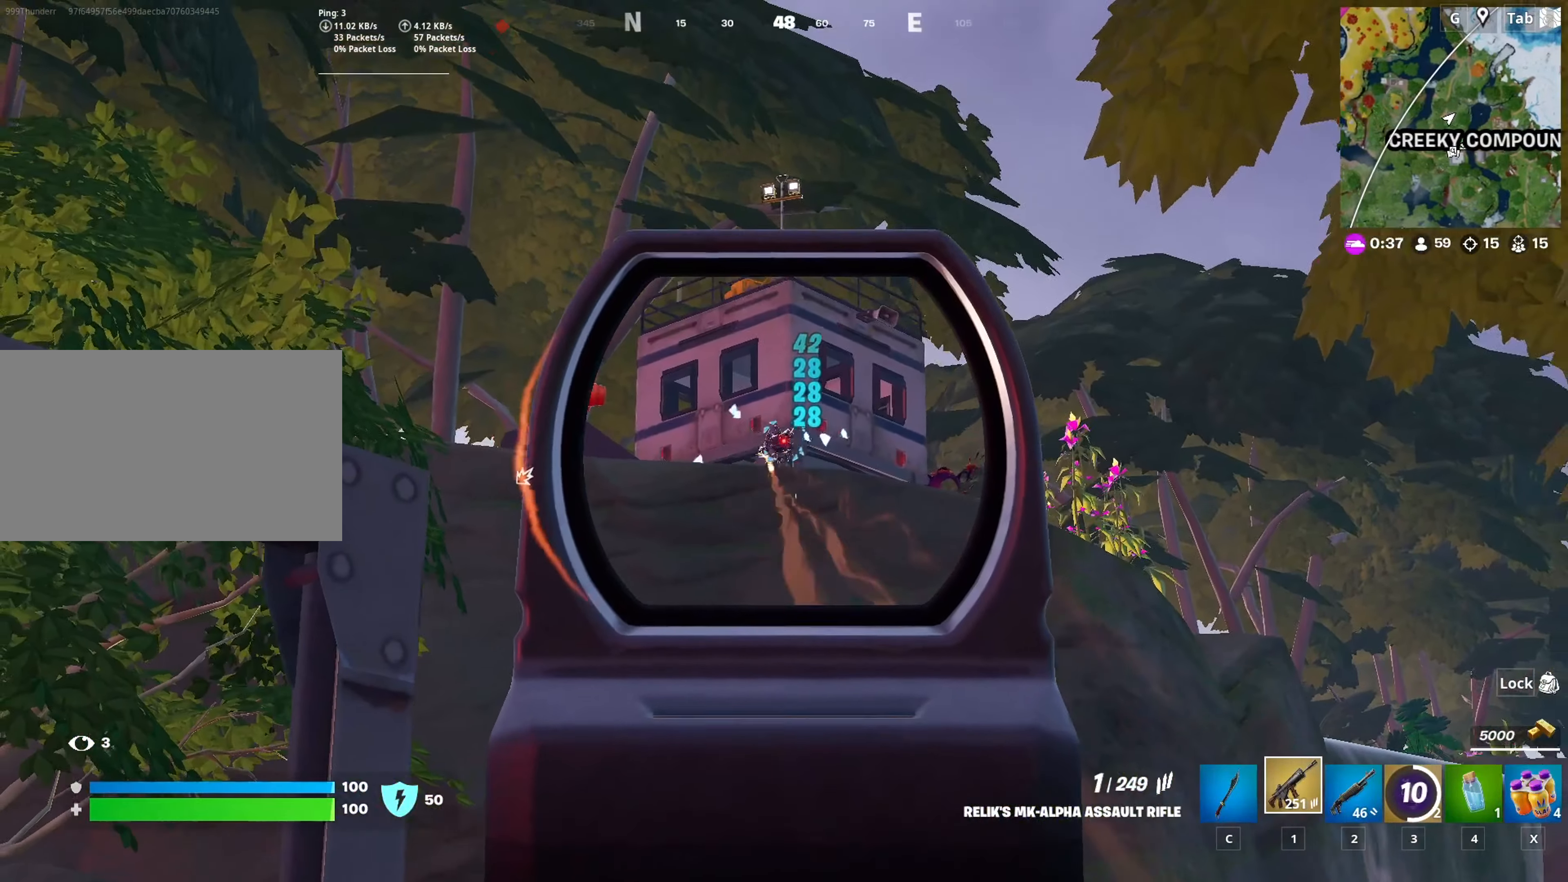
{"keys": ["w"], "mouse": [], "mouse_move": "still", "events": [[16, "w", "down"], [100, "a", "up"], [100, "mouse_left", "up"], [100, "r", "down"], [150, "mouse_right", "up"], [250, "r", "up"], [250, "shift", "down"], [433, "shift", "up"]]}
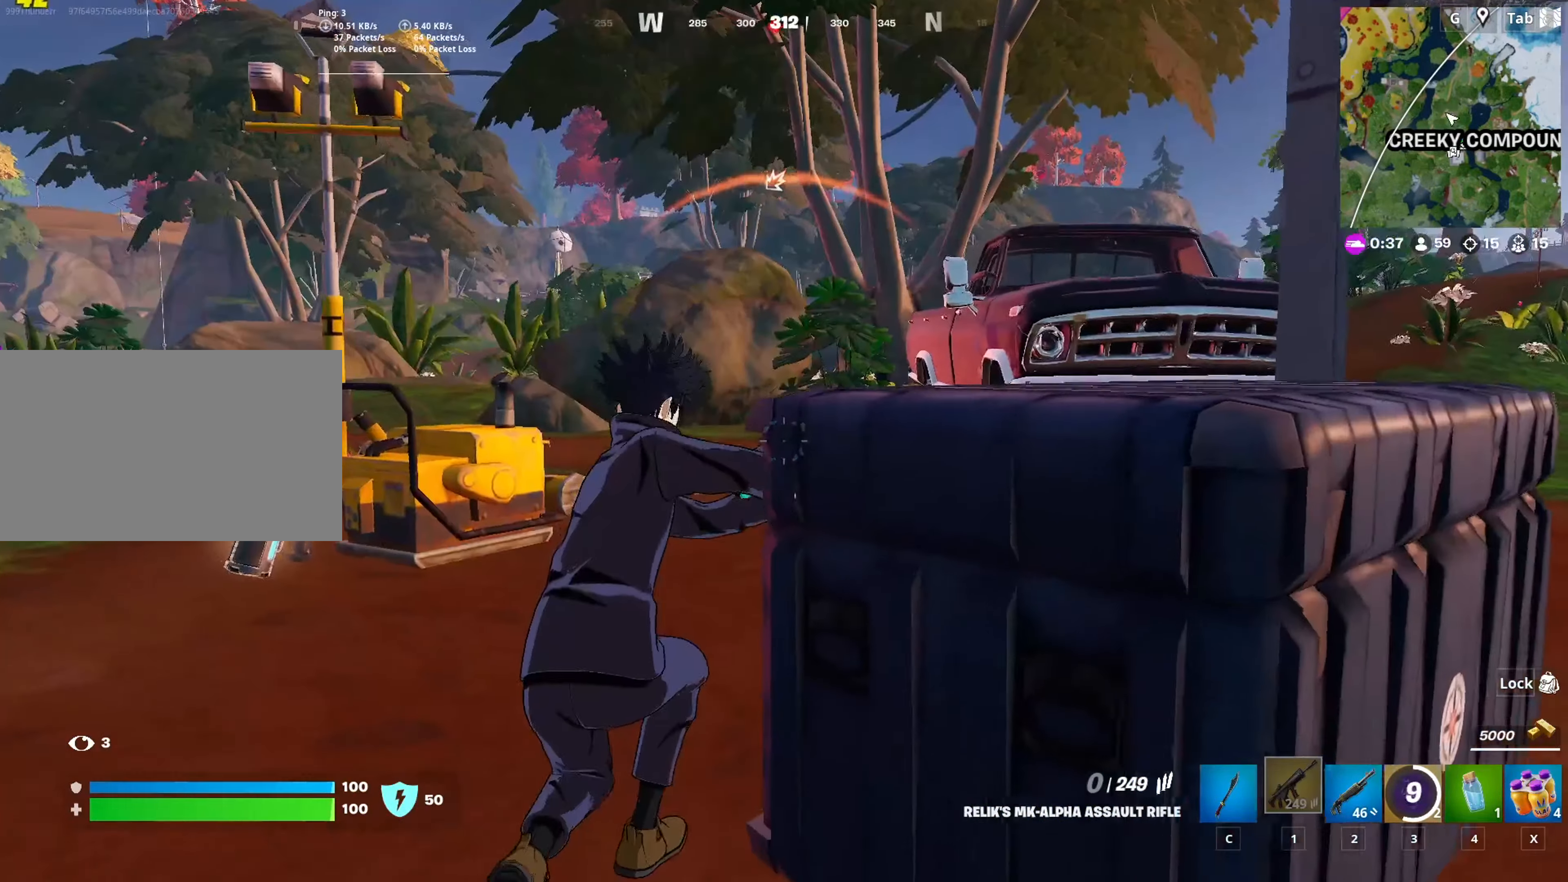
{"keys": ["a", "w"], "mouse": [], "mouse_move": "left", "events": [[67, "a", "down"], [267, "a", "up"], [267, "d", "down"], [300, "w", "up"], [350, "w", "down"], [401, "a", "down"], [401, "d", "up"]]}
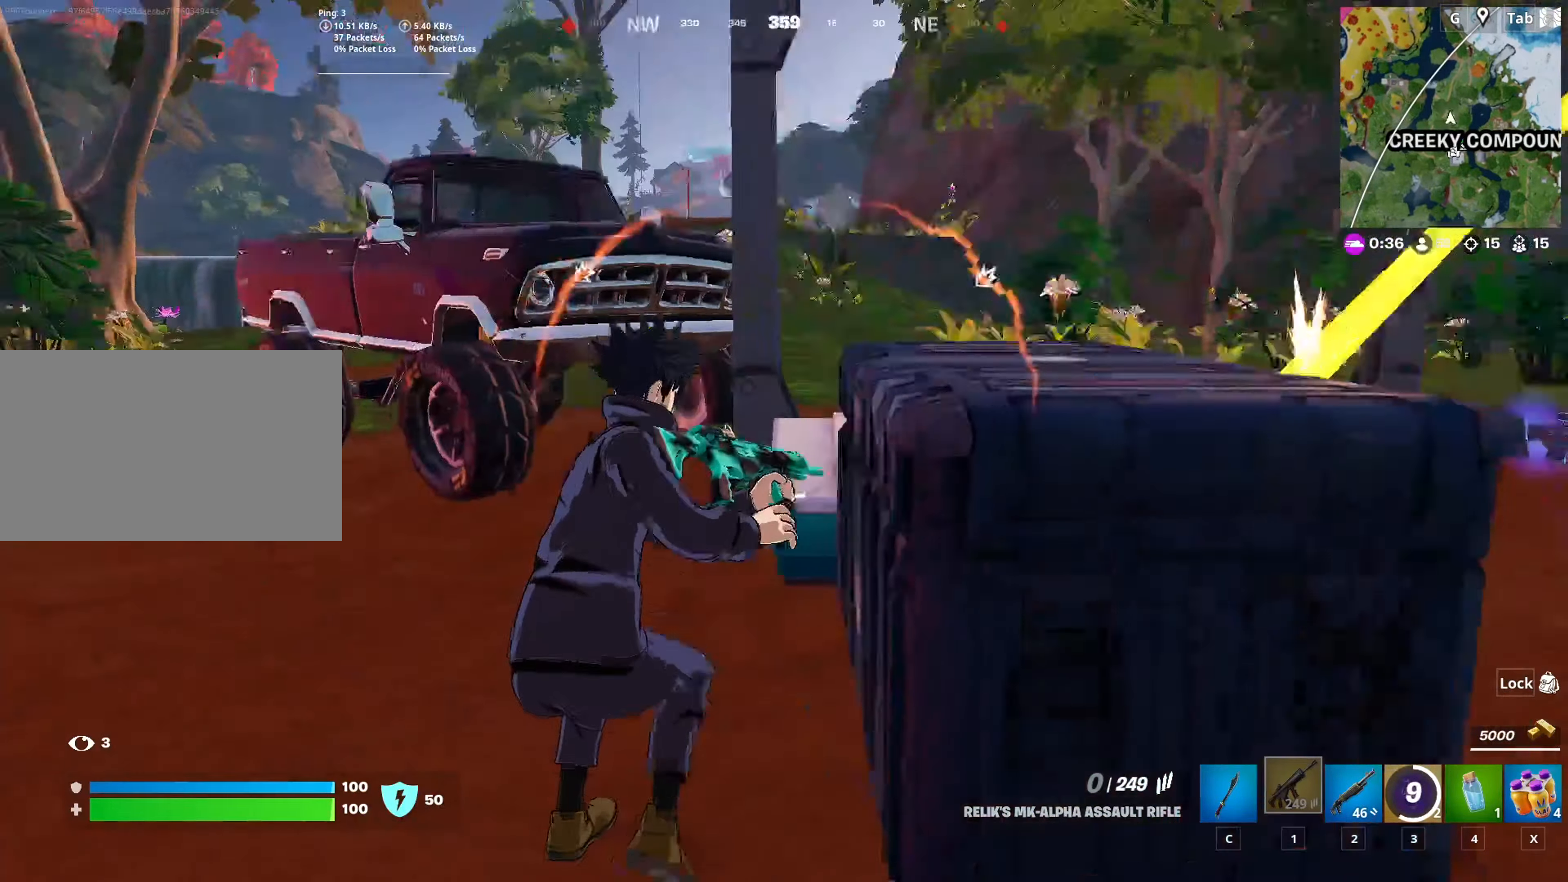
{"keys": ["a", "space", "w"], "mouse": [], "mouse_move": "still", "events": [[83, "a", "up"], [83, "space", "down"], [233, "space", "up"], [267, "a", "down"], [467, "space", "down"]]}
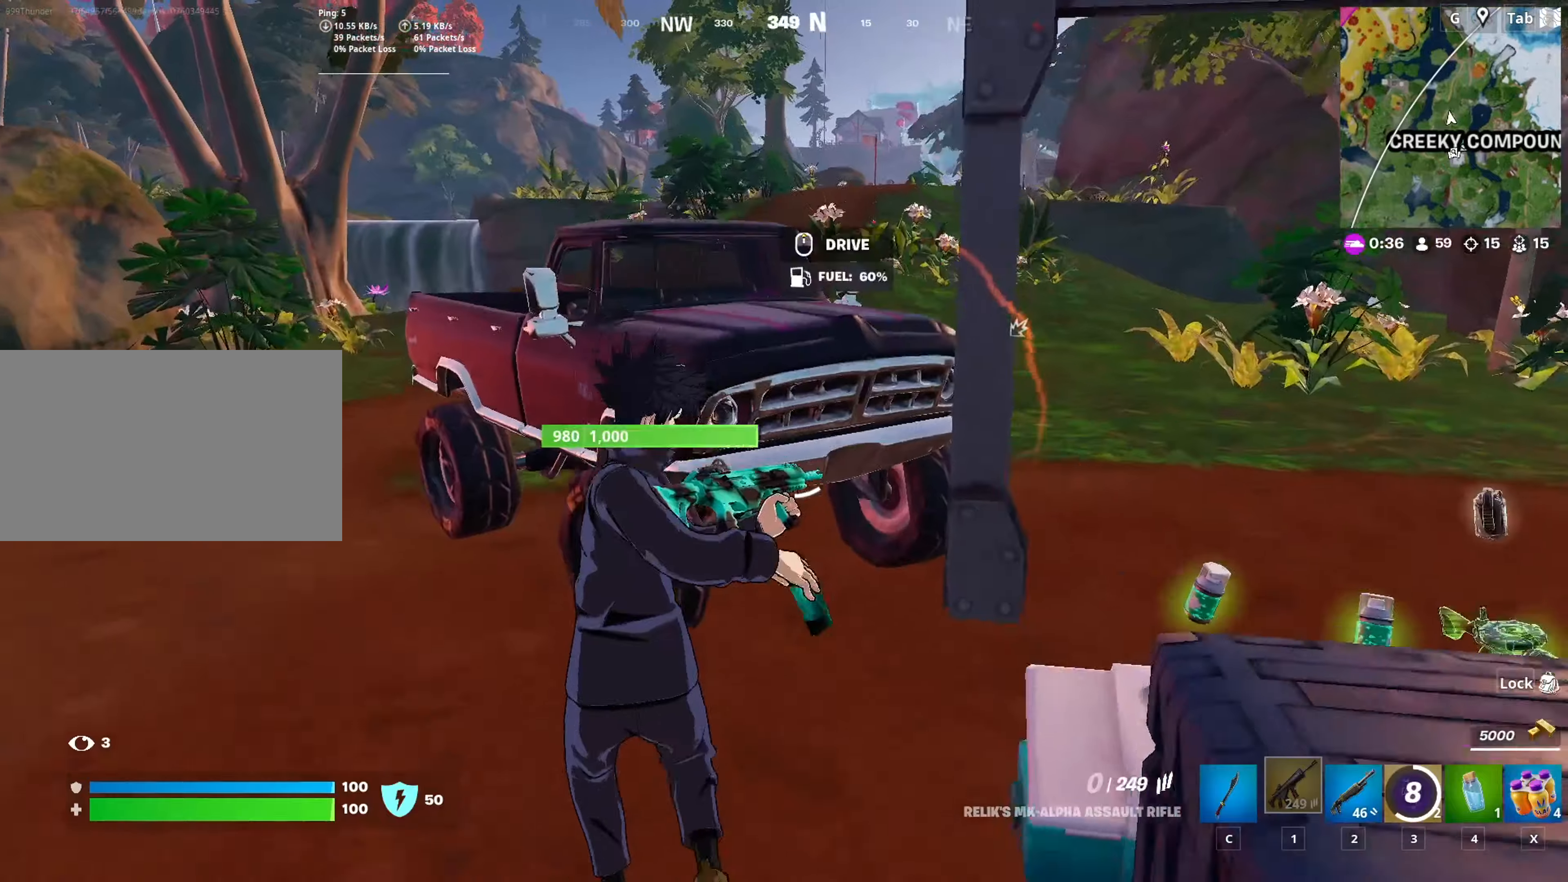
{"keys": ["a"], "mouse": [], "mouse_move": "still", "events": [[200, "space", "up"], [484, "w", "up"]]}
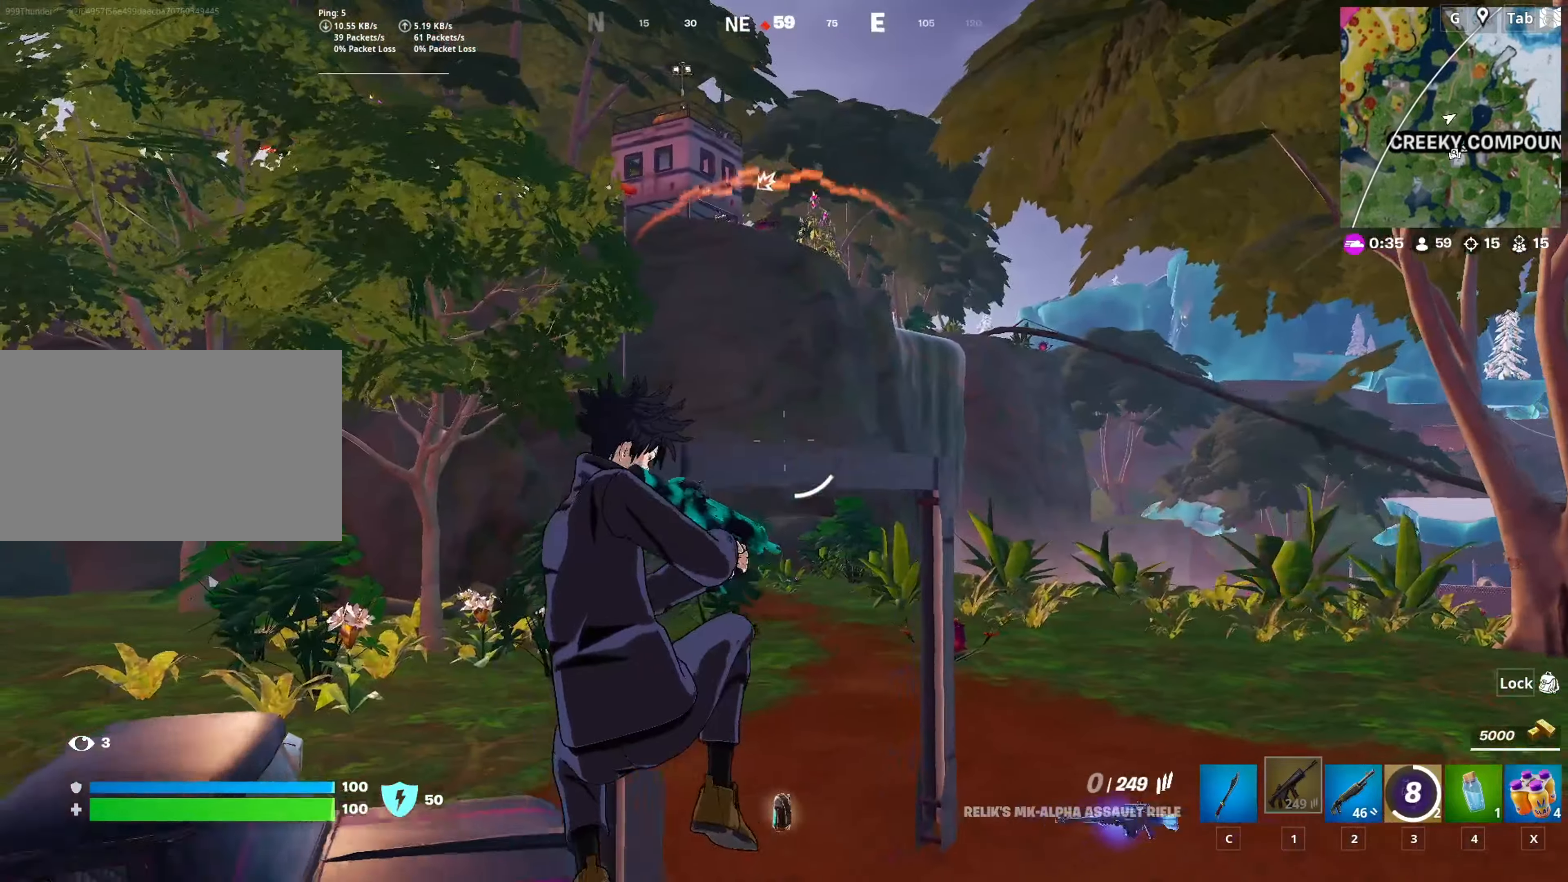
{"keys": ["d"], "mouse": [], "mouse_move": "up-left", "events": [[216, "a", "up"], [216, "d", "down"]]}
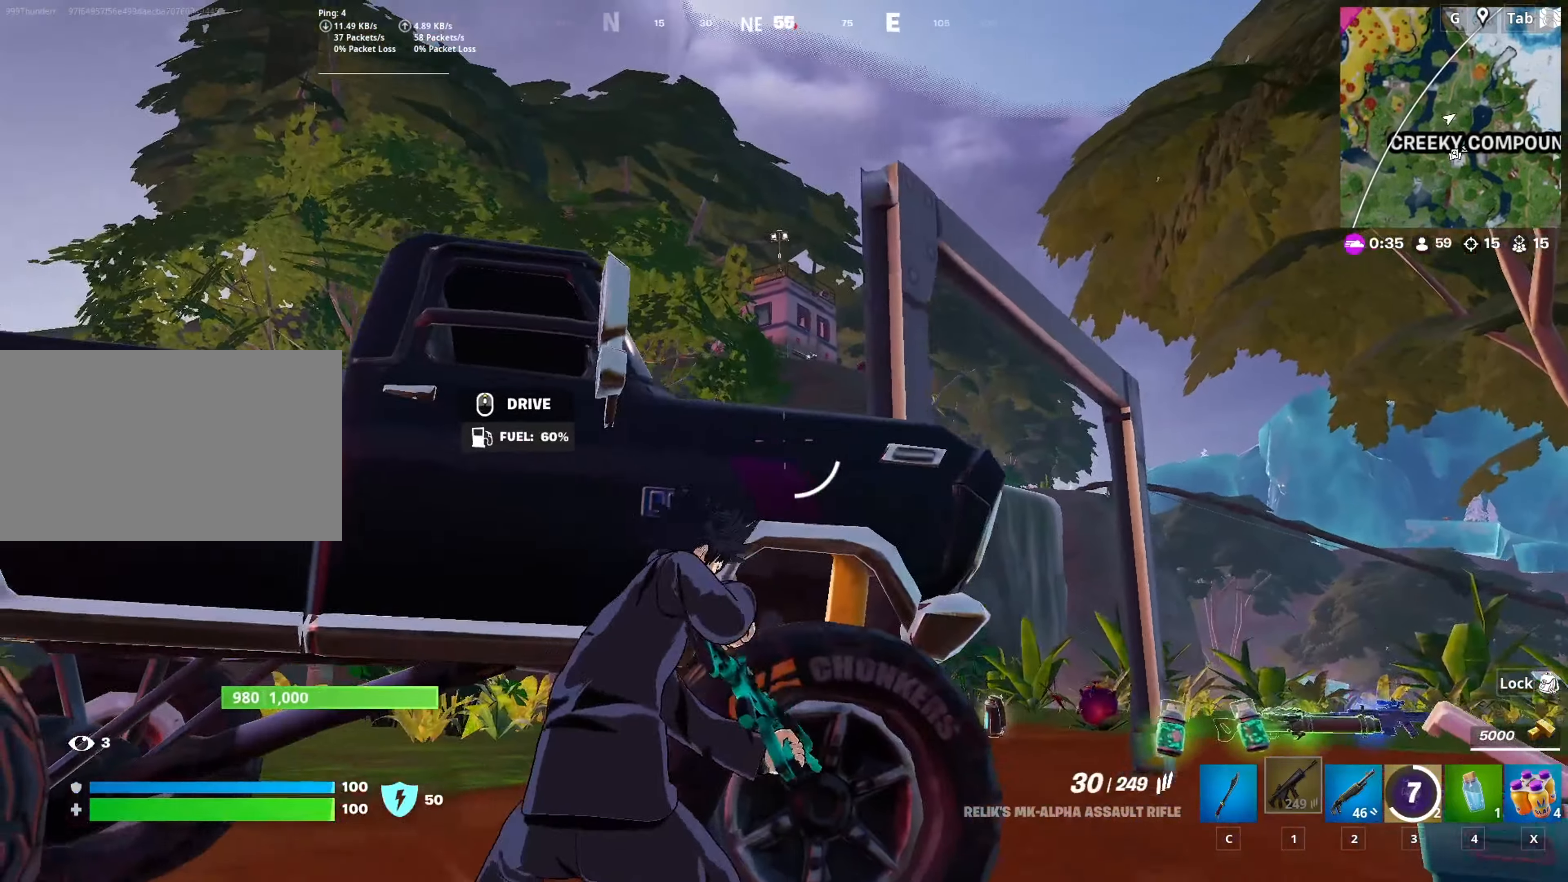
{"keys": ["d"], "mouse": [], "mouse_move": "up", "events": [[84, "shift", "down"], [267, "shift", "up"]]}
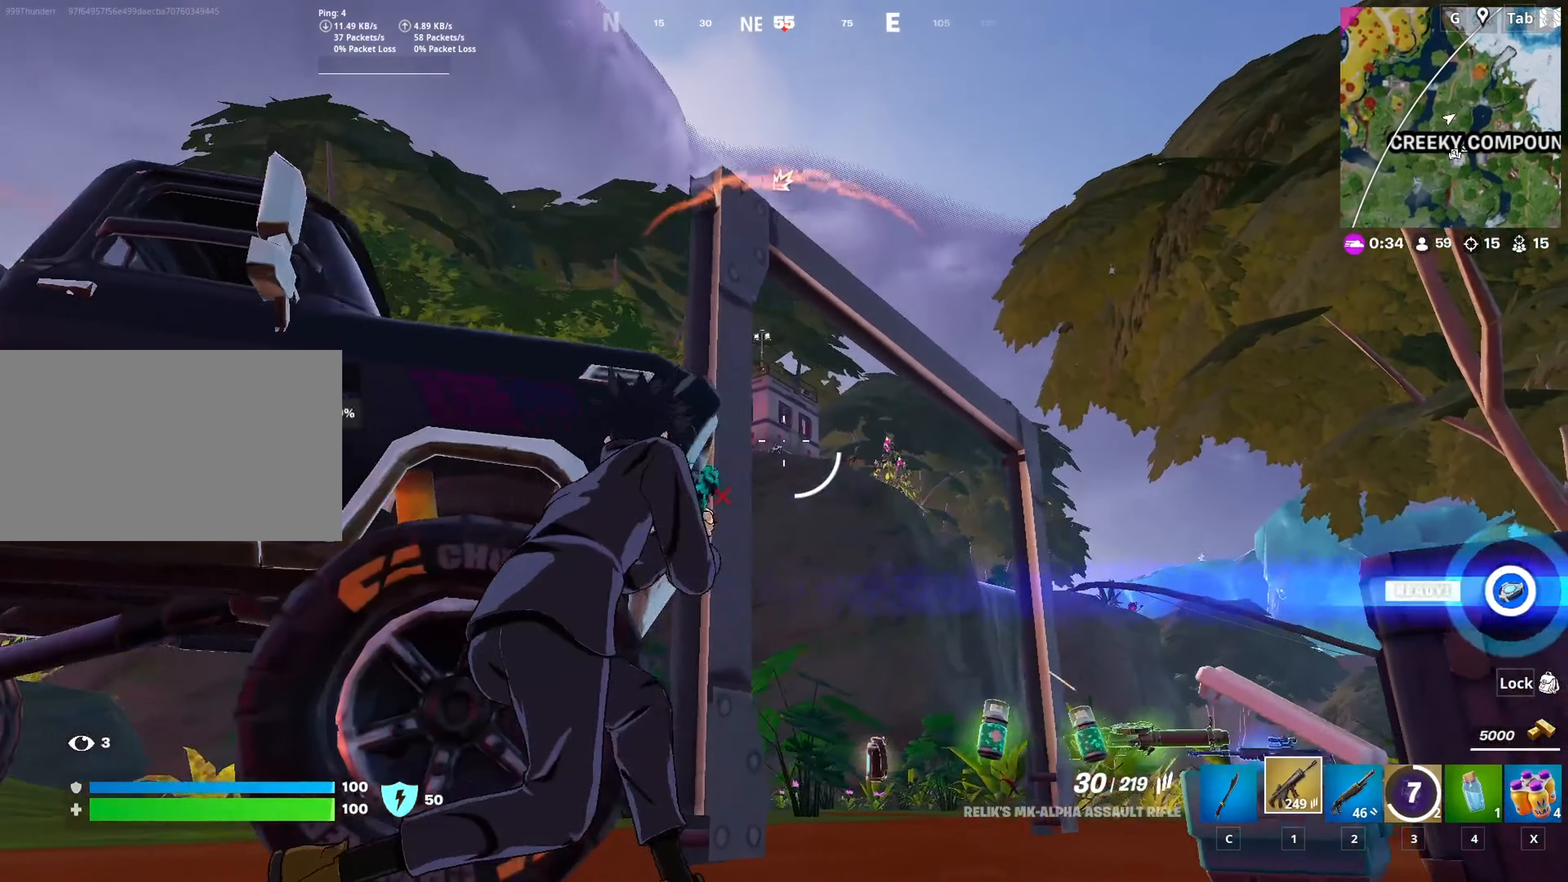
{"keys": [], "mouse": ["left", "right"], "mouse_move": "down", "events": [[100, "mouse_right", "down"], [200, "d", "up"], [433, "mouse_left", "down"]]}
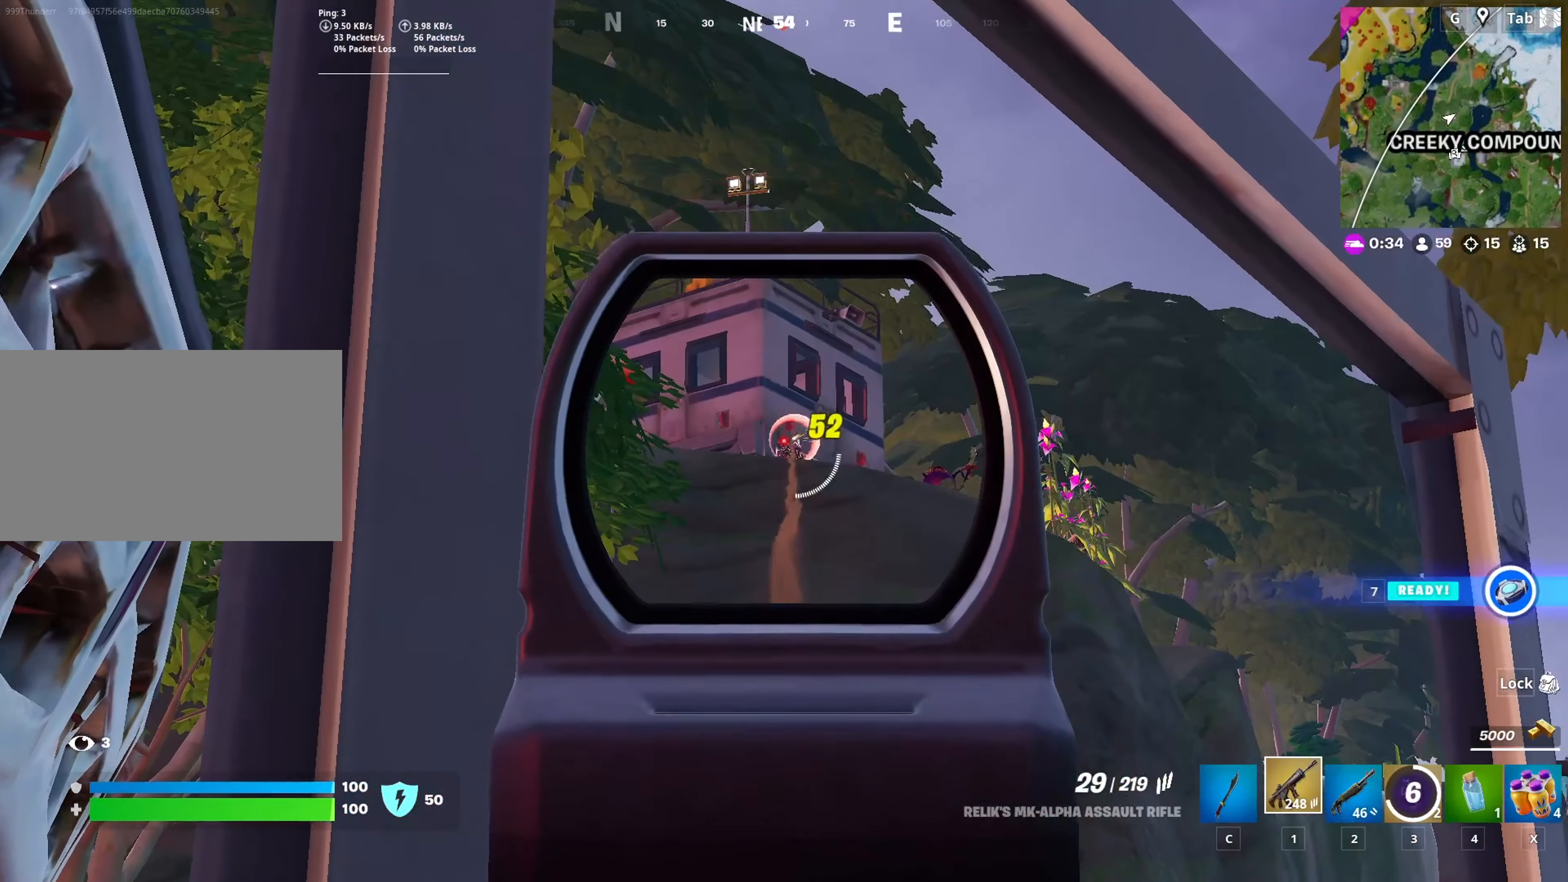
{"keys": ["d"], "mouse": [], "mouse_move": "down", "events": [[350, "d", "down"], [451, "mouse_left", "up"], [451, "mouse_right", "up"]]}
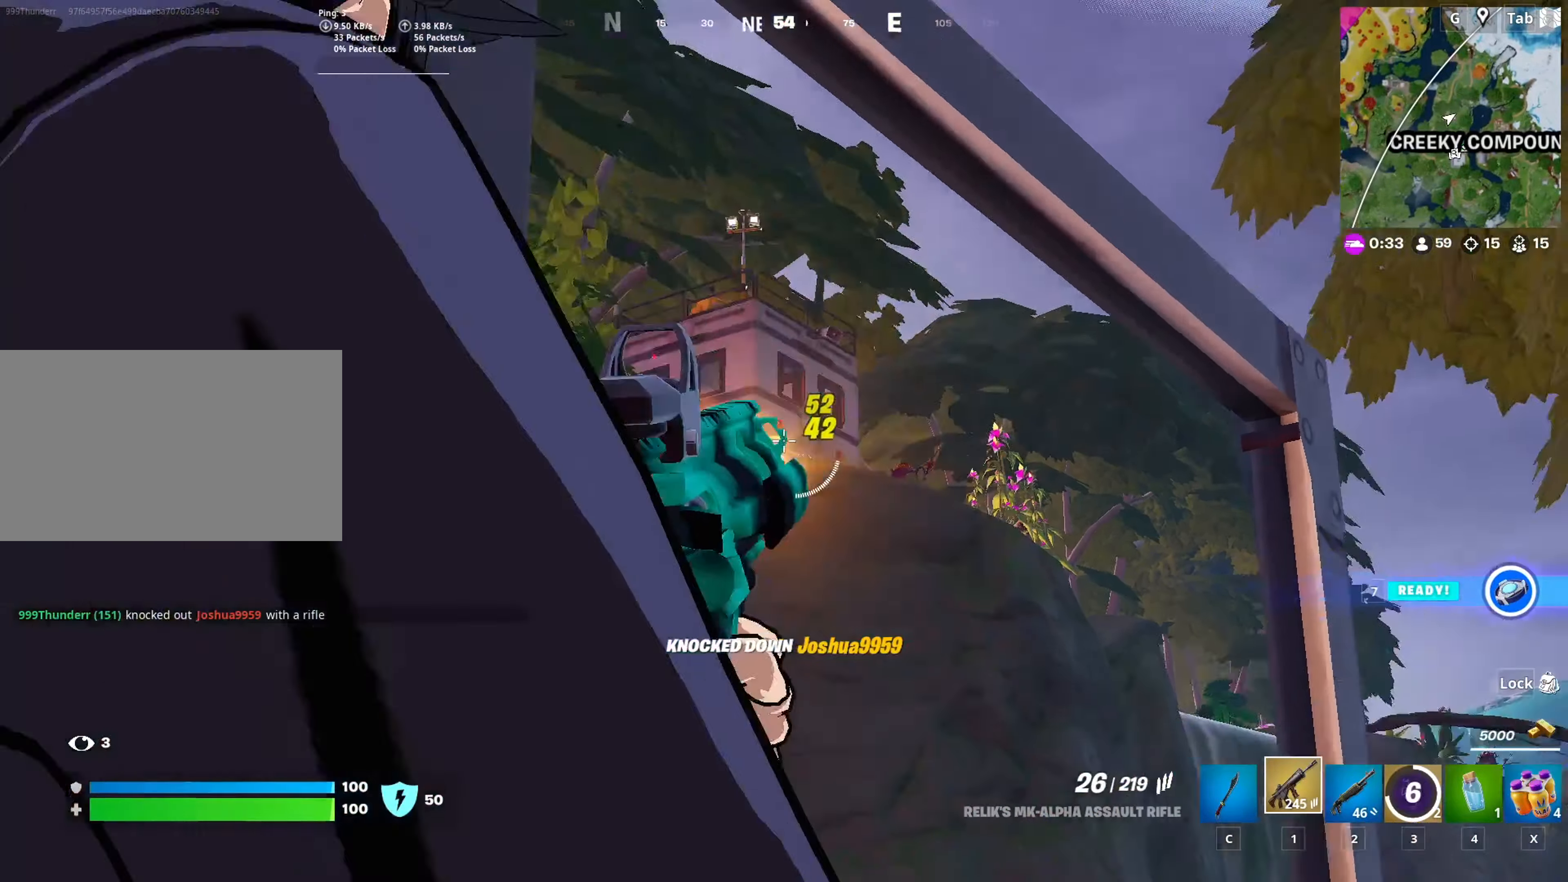
{"keys": ["d", "w"], "mouse": [], "mouse_move": "still", "events": [[133, "w", "down"], [183, "space", "down"], [267, "2", "down"], [467, "2", "up"], [467, "space", "up"]]}
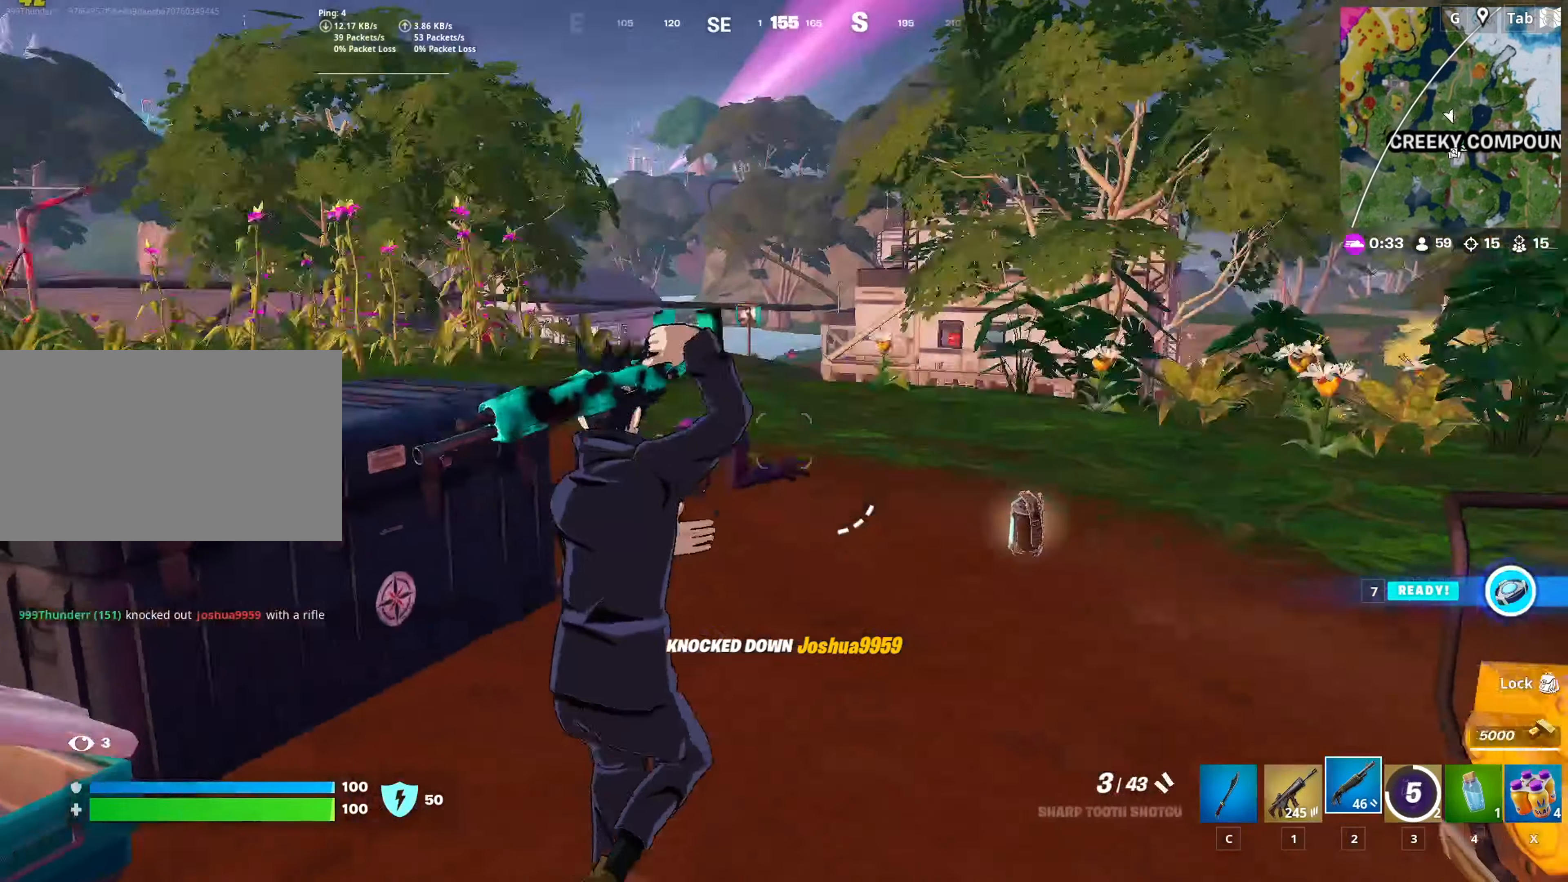
{"keys": ["w"], "mouse": ["left"], "mouse_move": "left", "events": [[150, "d", "up"], [434, "mouse_left", "down"]]}
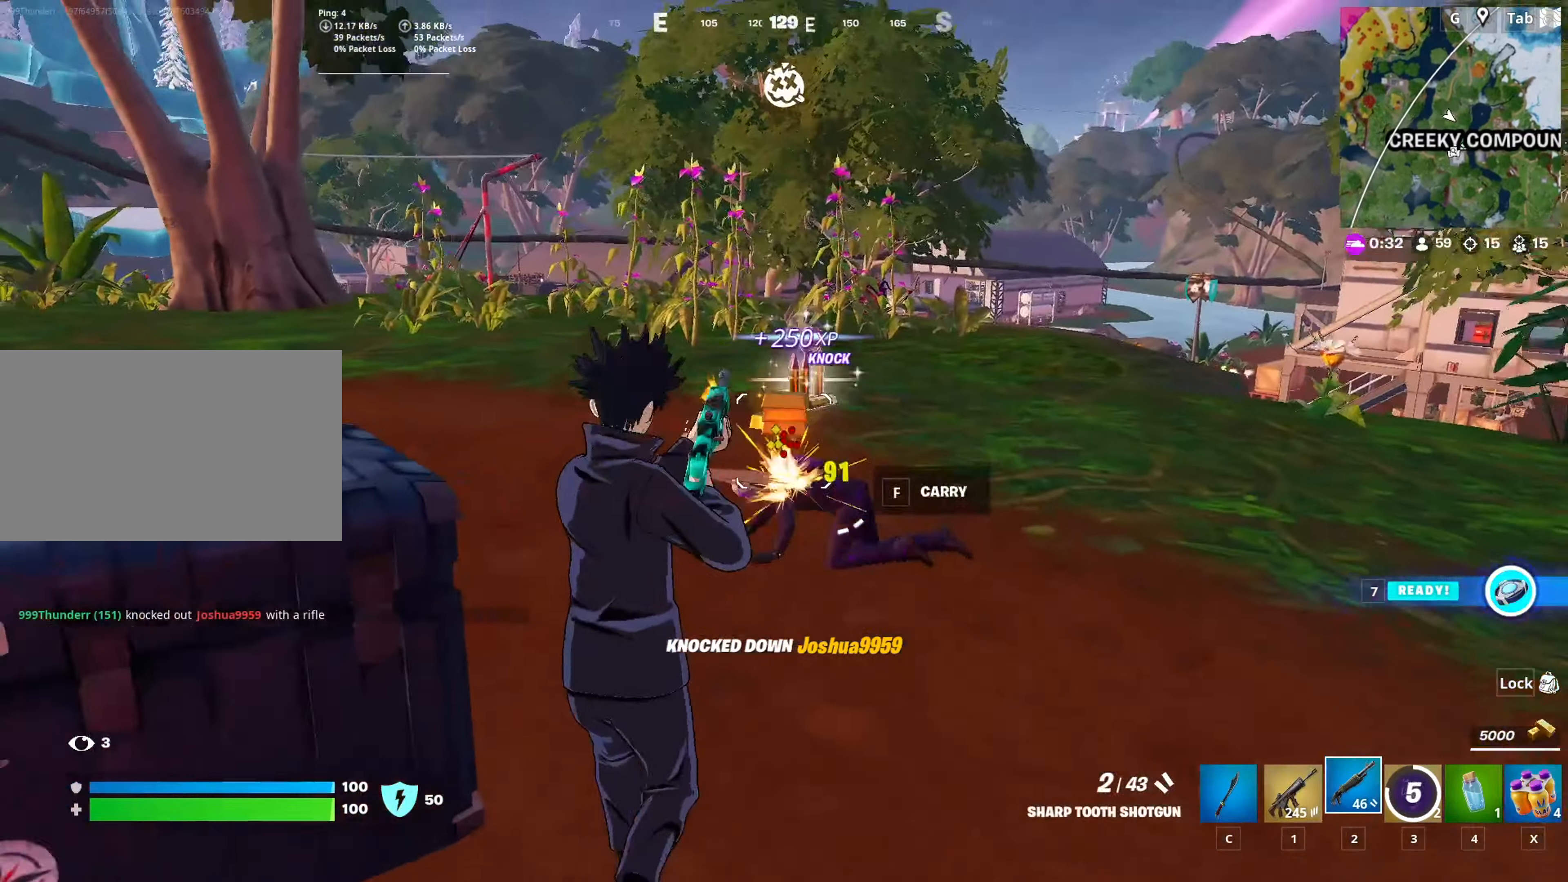
{"keys": ["d", "w"], "mouse": [], "mouse_move": "right", "events": [[16, "r", "down"], [66, "mouse_left", "up"], [166, "r", "up"], [216, "r", "down"], [300, "r", "up"], [400, "d", "down"]]}
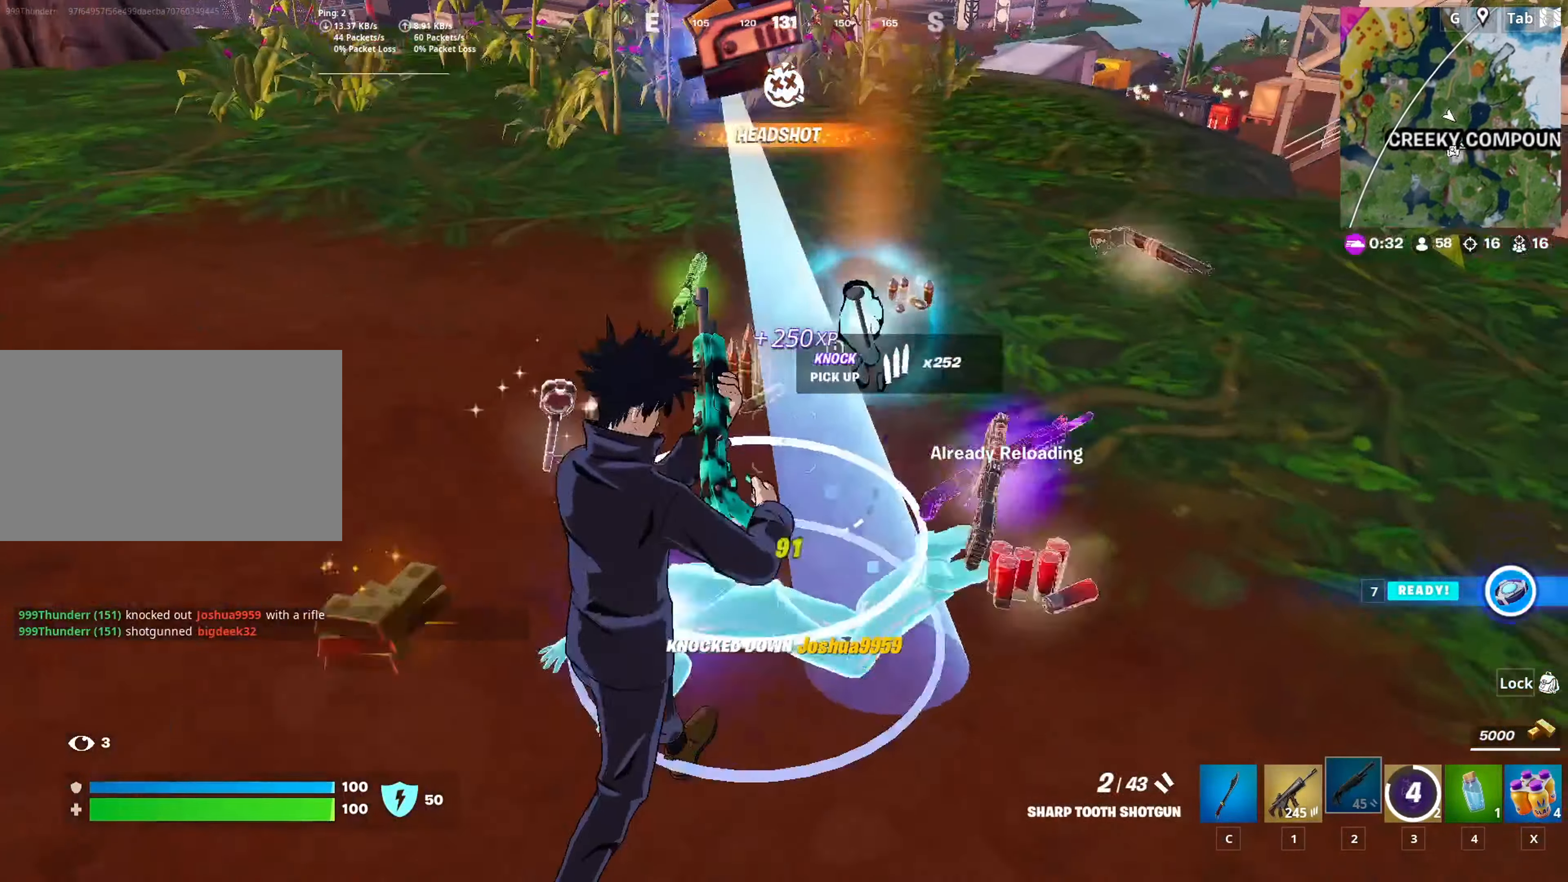
{"keys": ["s"], "mouse": [], "mouse_move": "still", "events": [[134, "w", "up"], [417, "s", "down"], [501, "d", "up"]]}
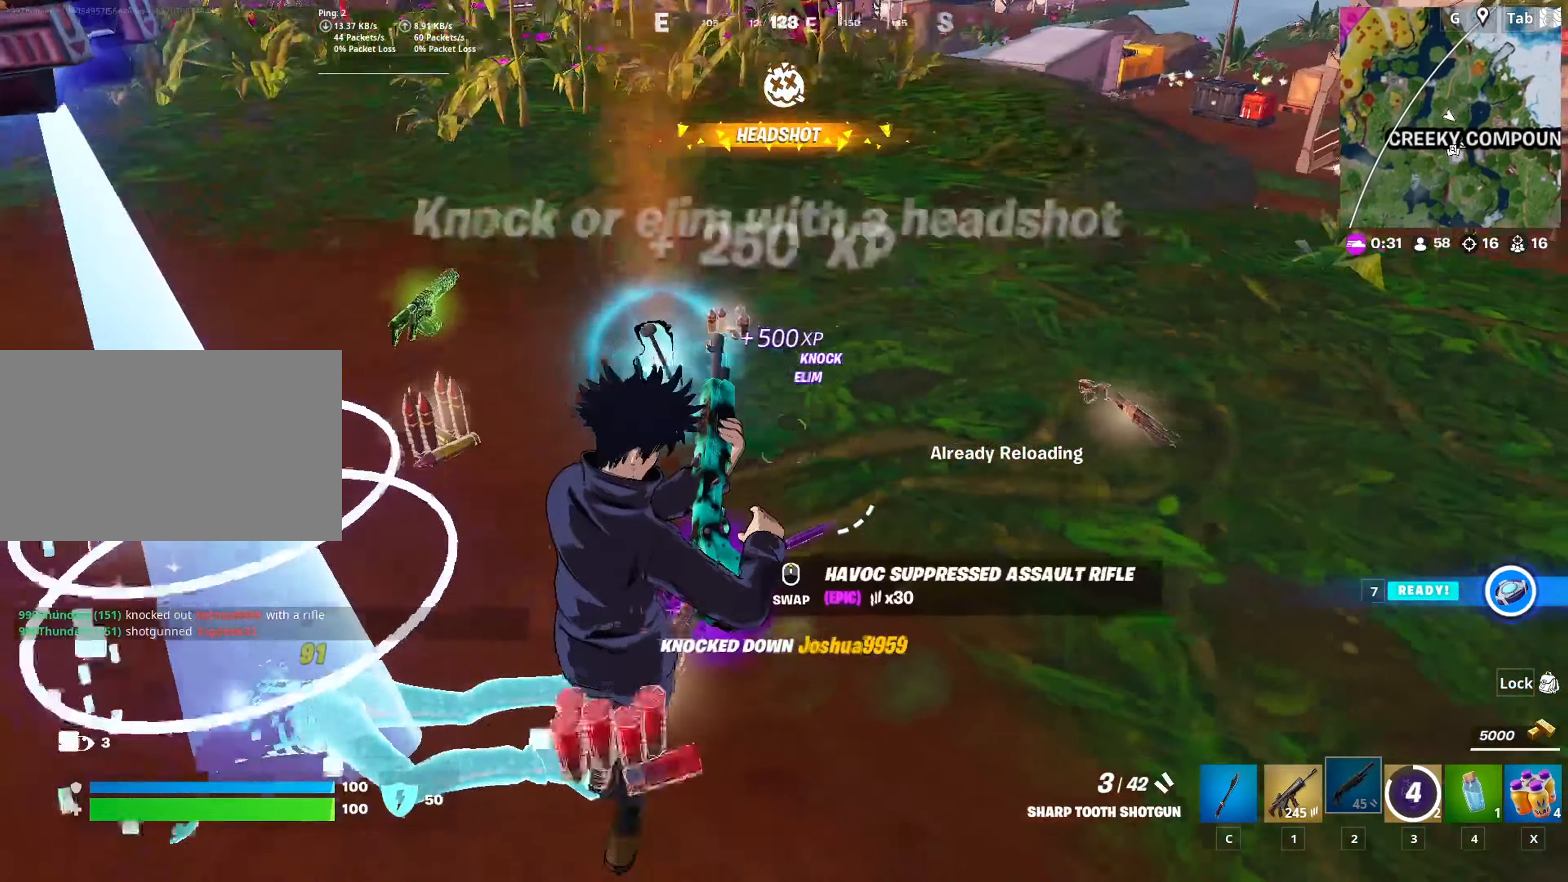
{"keys": ["a", "w"], "mouse": [], "mouse_move": "up-right", "events": [[50, "a", "down"], [283, "s", "up"], [467, "w", "down"]]}
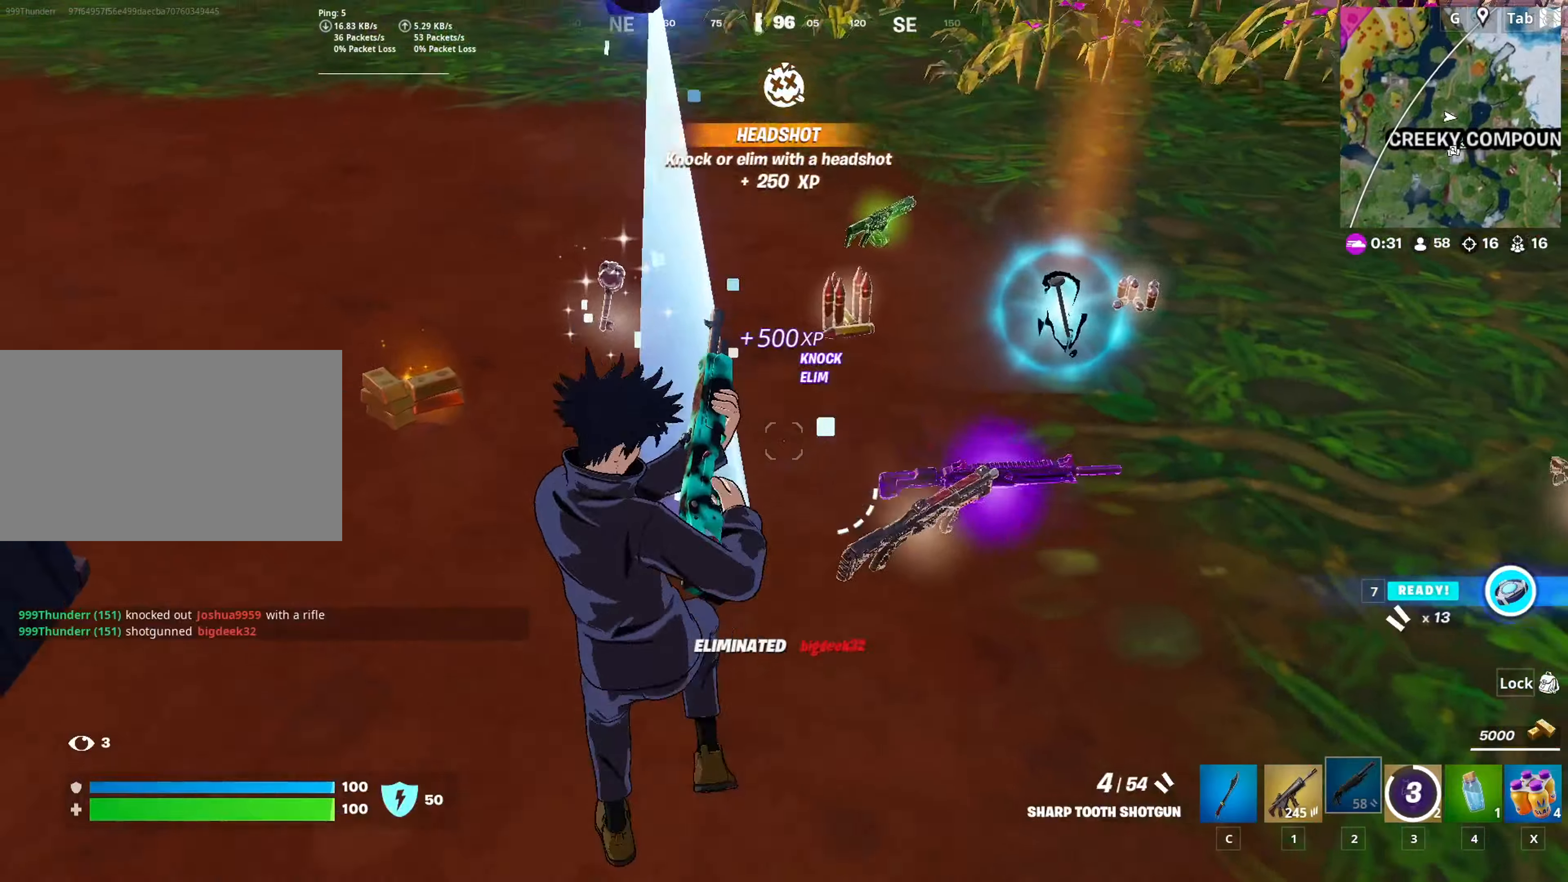
{"keys": ["a", "w"], "mouse": ["wheel"], "mouse_move": "right", "events": [[100, "c", "down"], [250, "c", "up"], [384, "mouse_wheel", "down"]]}
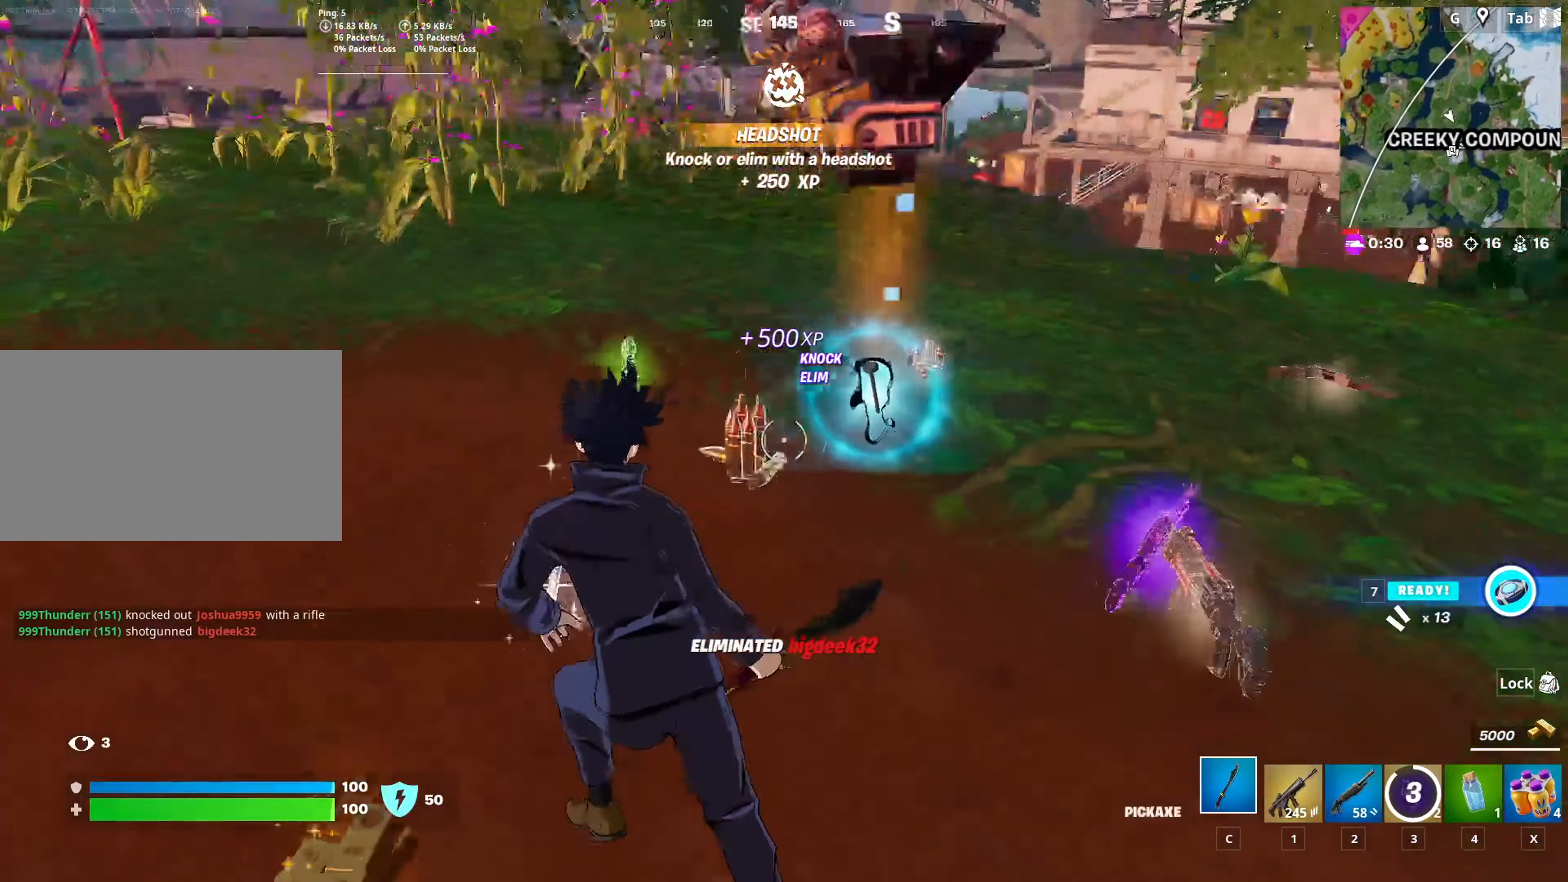
{"keys": ["a", "w"], "mouse": [], "mouse_move": "left", "events": [[116, "mouse_wheel", "up"], [166, "d", "down"], [216, "a", "up"], [267, "a", "down"], [300, "d", "up"]]}
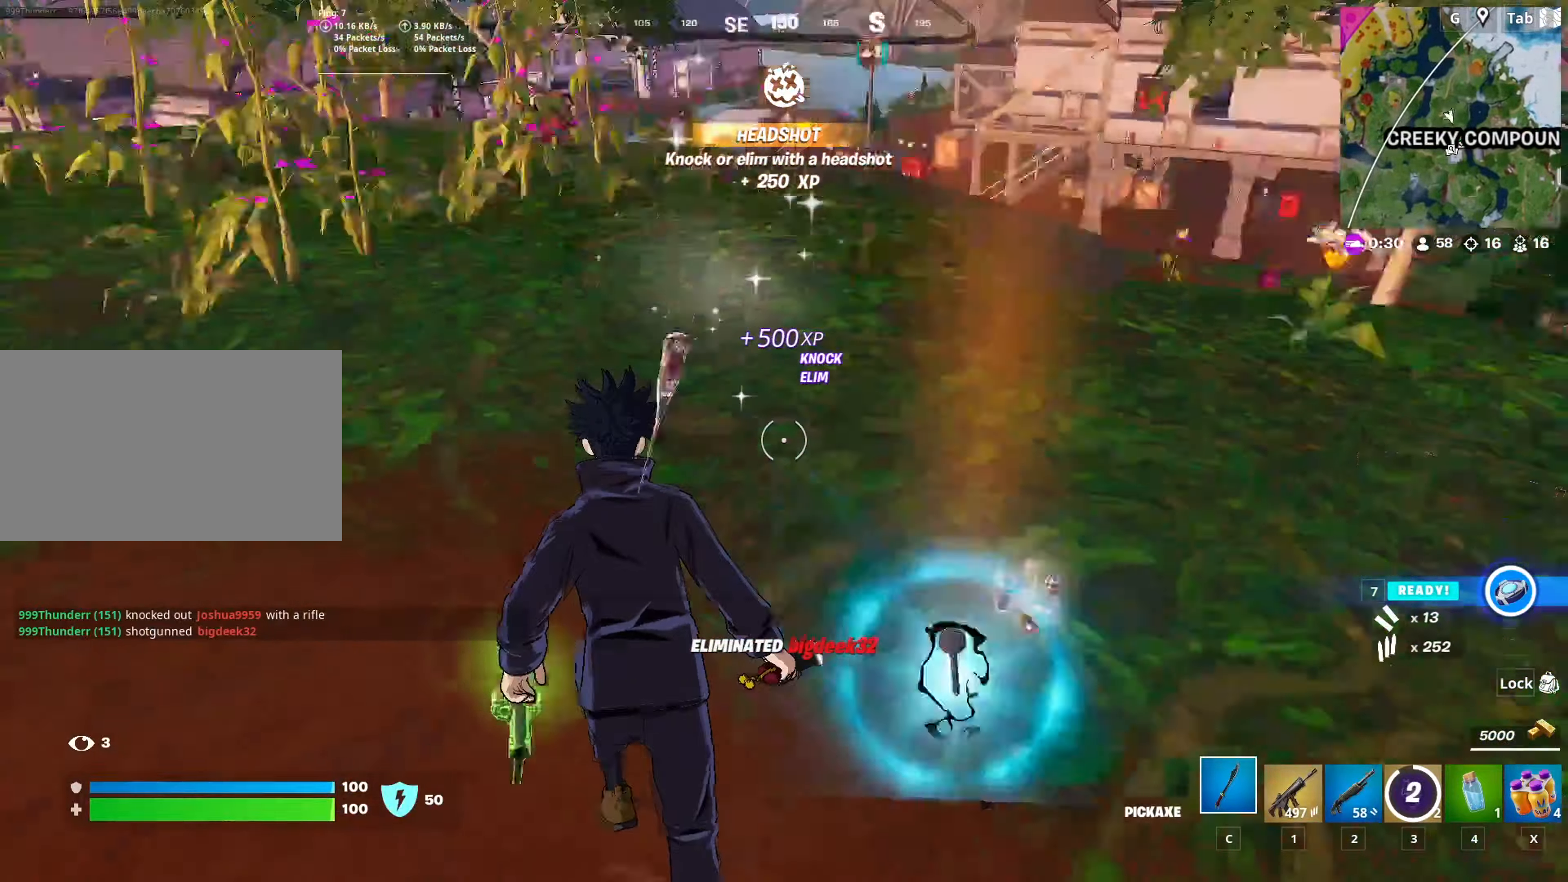
{"keys": ["ctrl", "w"], "mouse": [], "mouse_move": "up", "events": [[267, "a", "up"], [417, "ctrl", "down"]]}
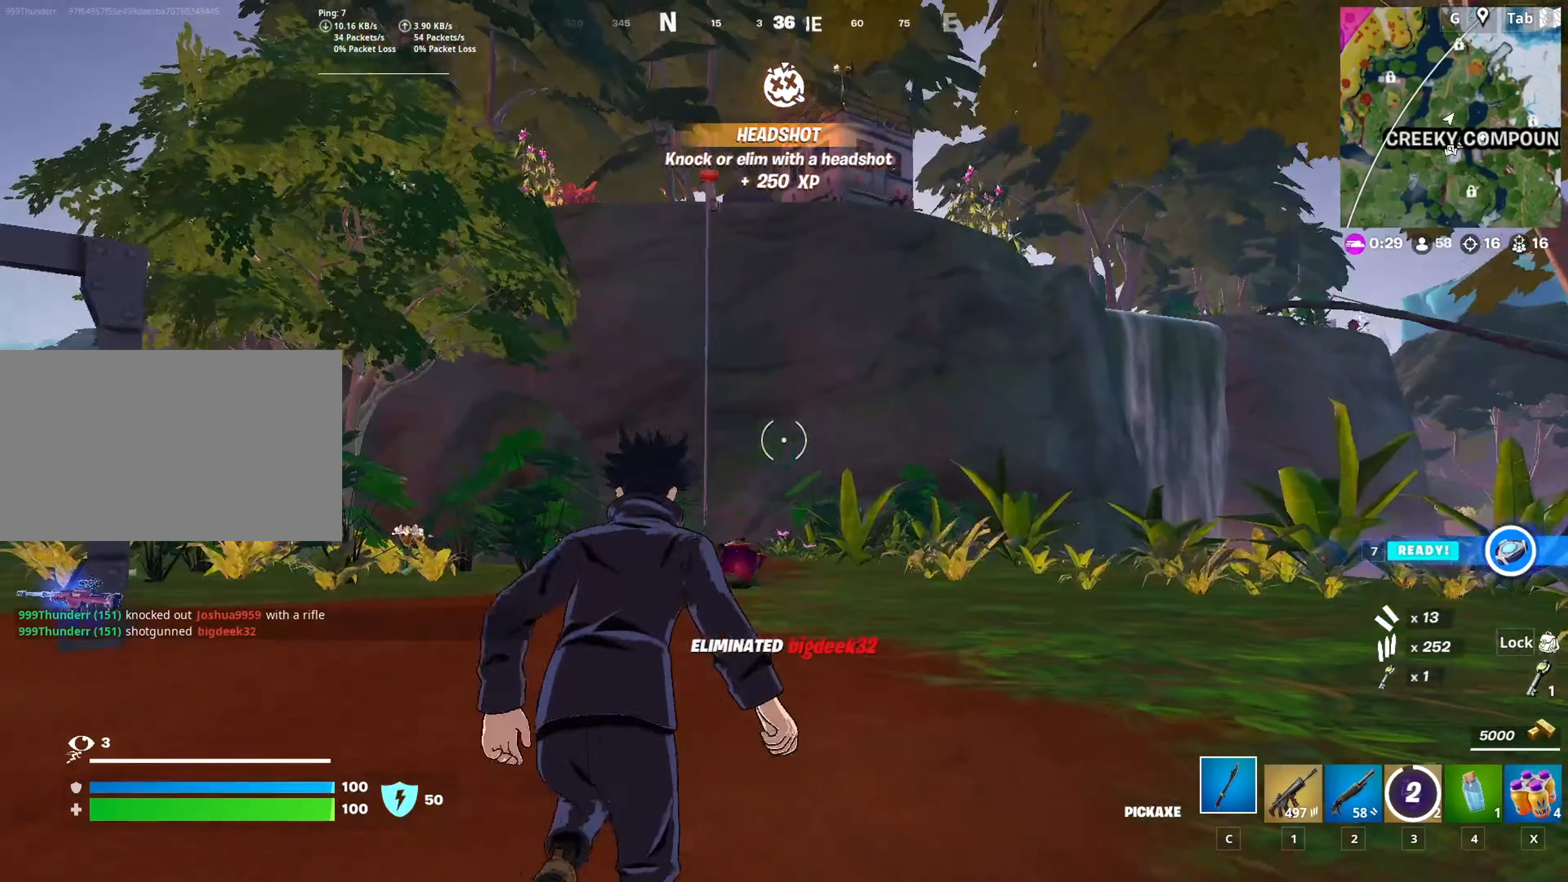
{"keys": ["w"], "mouse": [], "mouse_move": "still", "events": [[117, "ctrl", "up"]]}
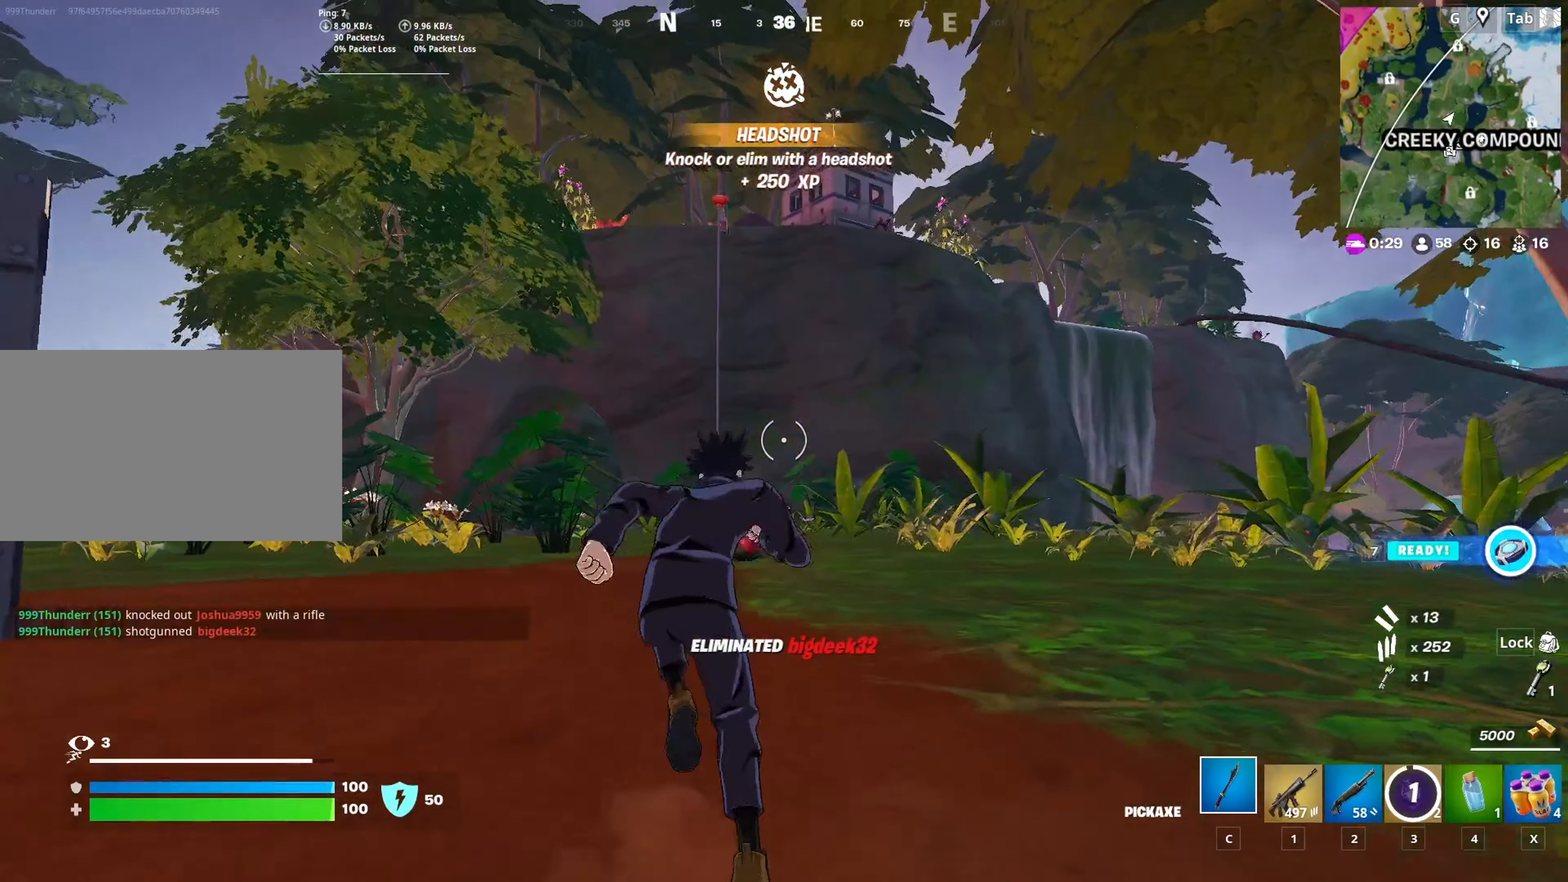
{"keys": ["w"], "mouse": [], "mouse_move": "still", "events": [[234, "3", "down"], [367, "3", "up"]]}